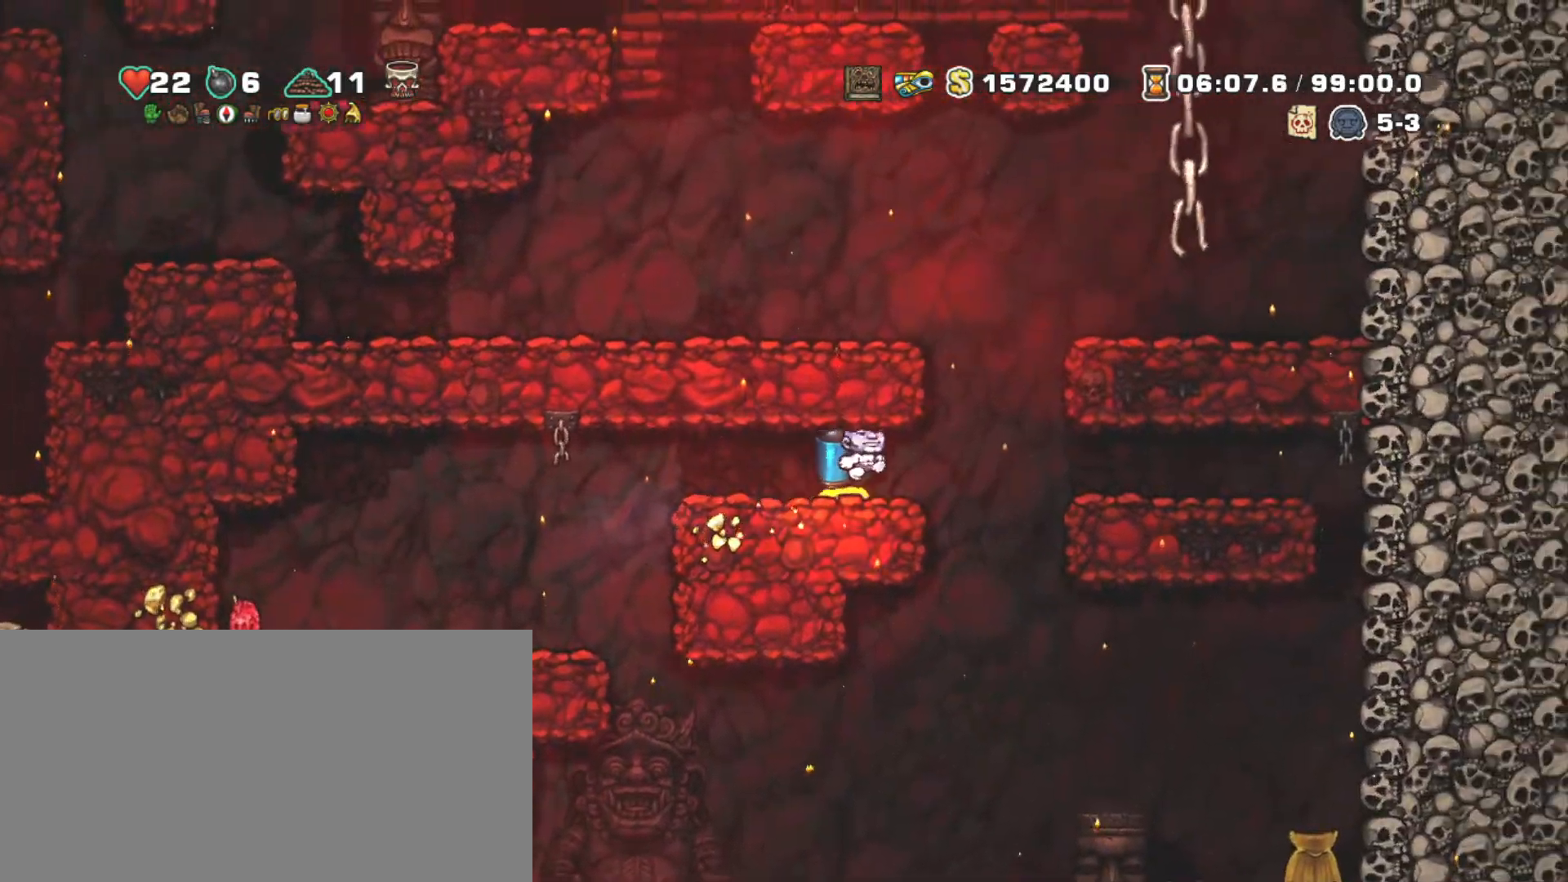
Gameplay with keyboard; each line is a JSON object with the keys held at the frame after it. "events" lists presses ("down") and releases ("up") of "a", "down", "escape", "left", "right", "s", "shift", "space", "tab", "up", "x" and "z" between this image and that frame as [ms after this image, input, new state], when the widget could be followed in between. No other keys are recorded. Mouse input is not recorded.
{"keys": ["left", "shift"], "events": [[183, "left", "down"], [183, "right", "up"], [417, "z", "up"]]}
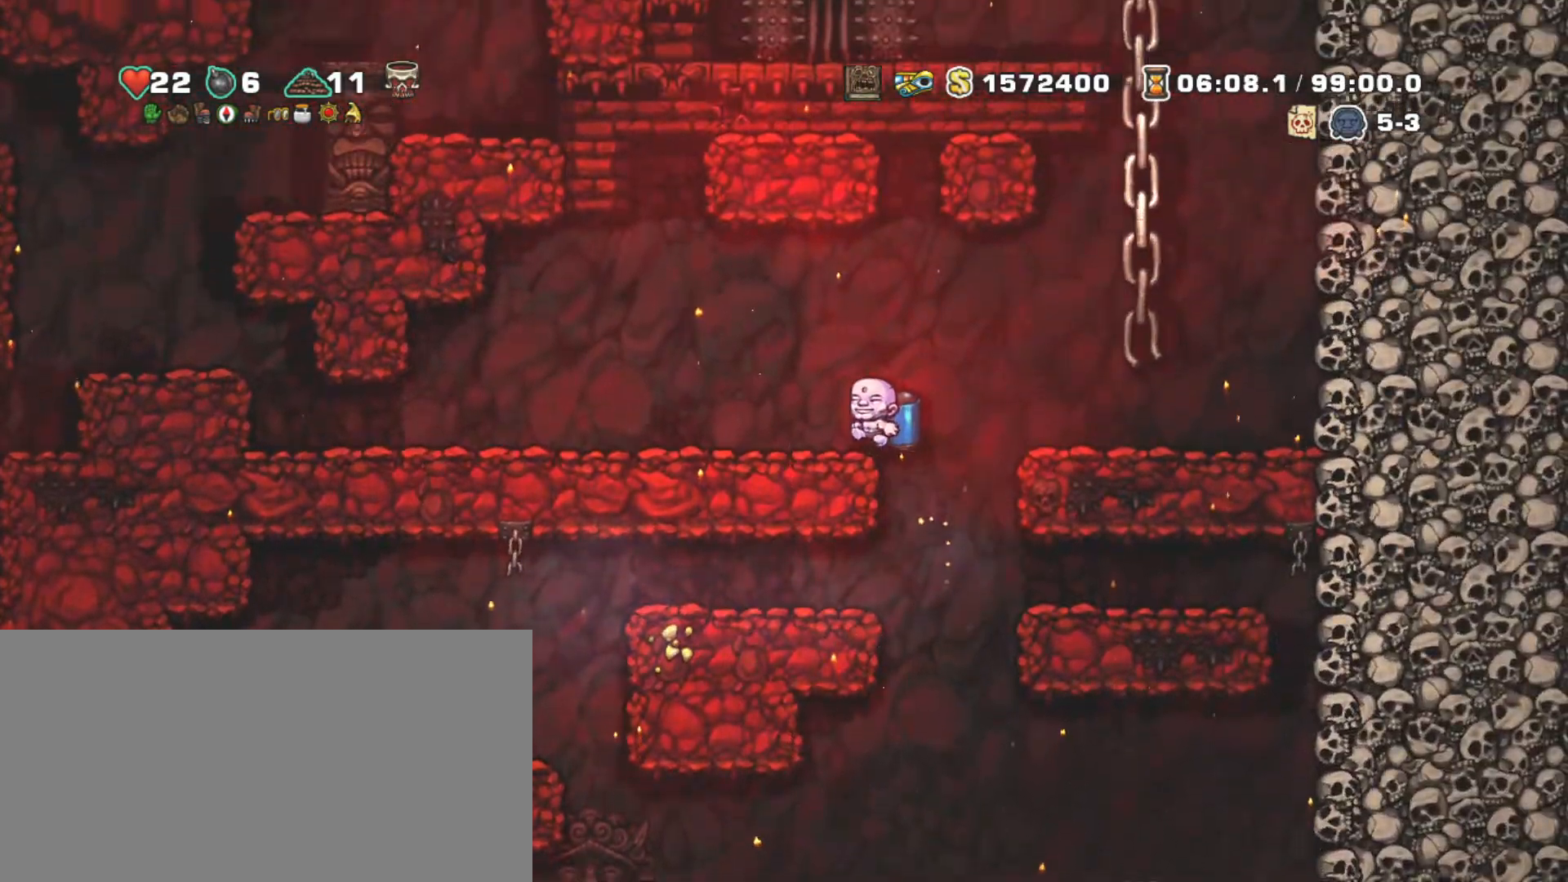
{"keys": ["left", "shift"], "events": []}
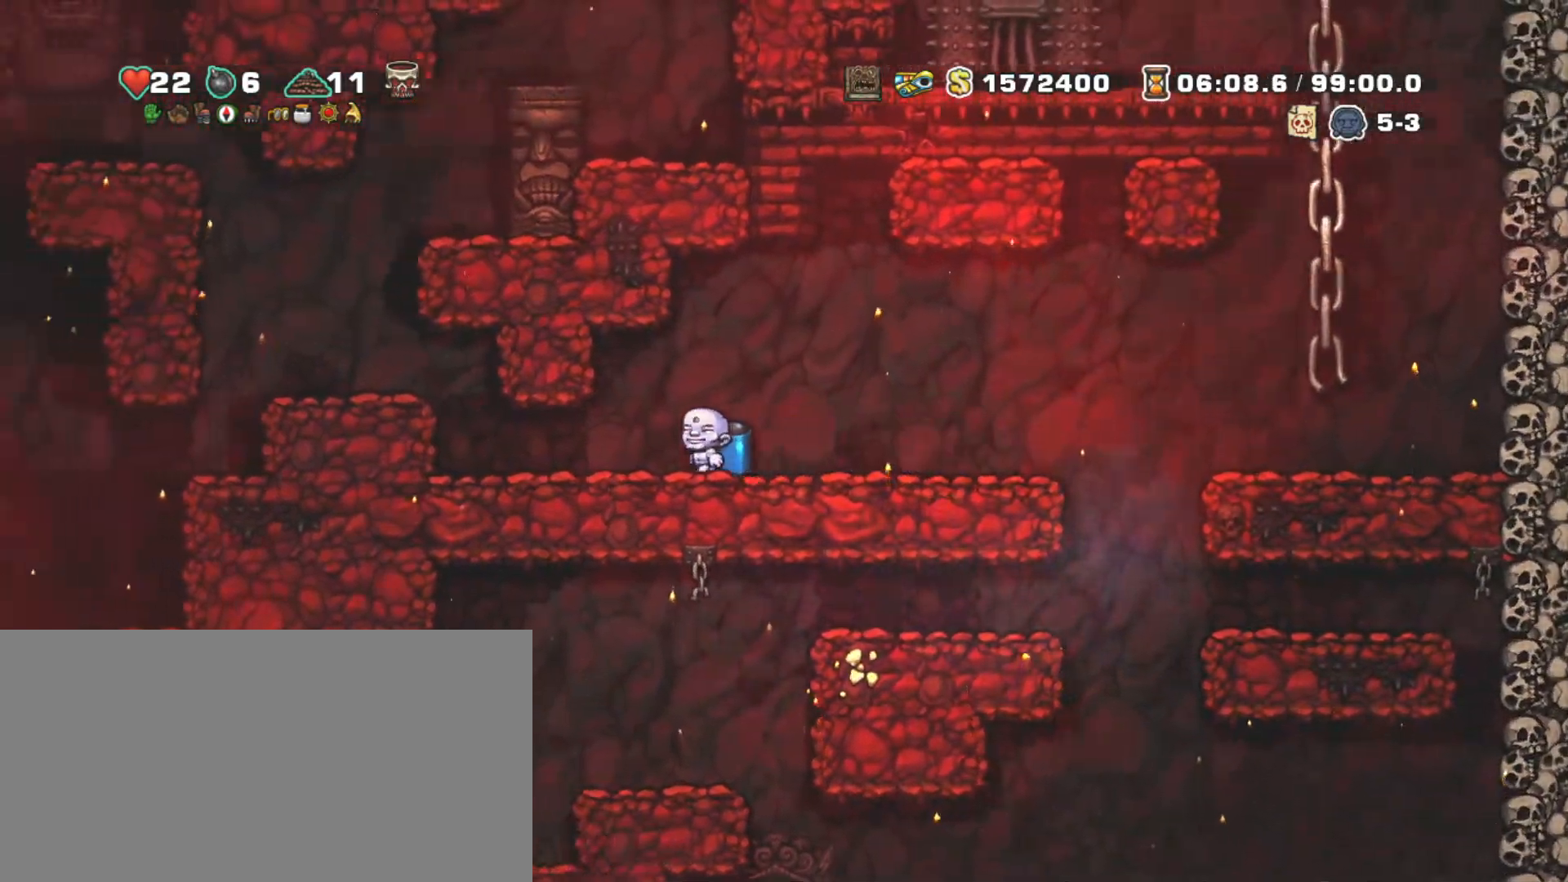
{"keys": ["left", "shift"], "events": [[350, "z", "down"], [450, "z", "up"]]}
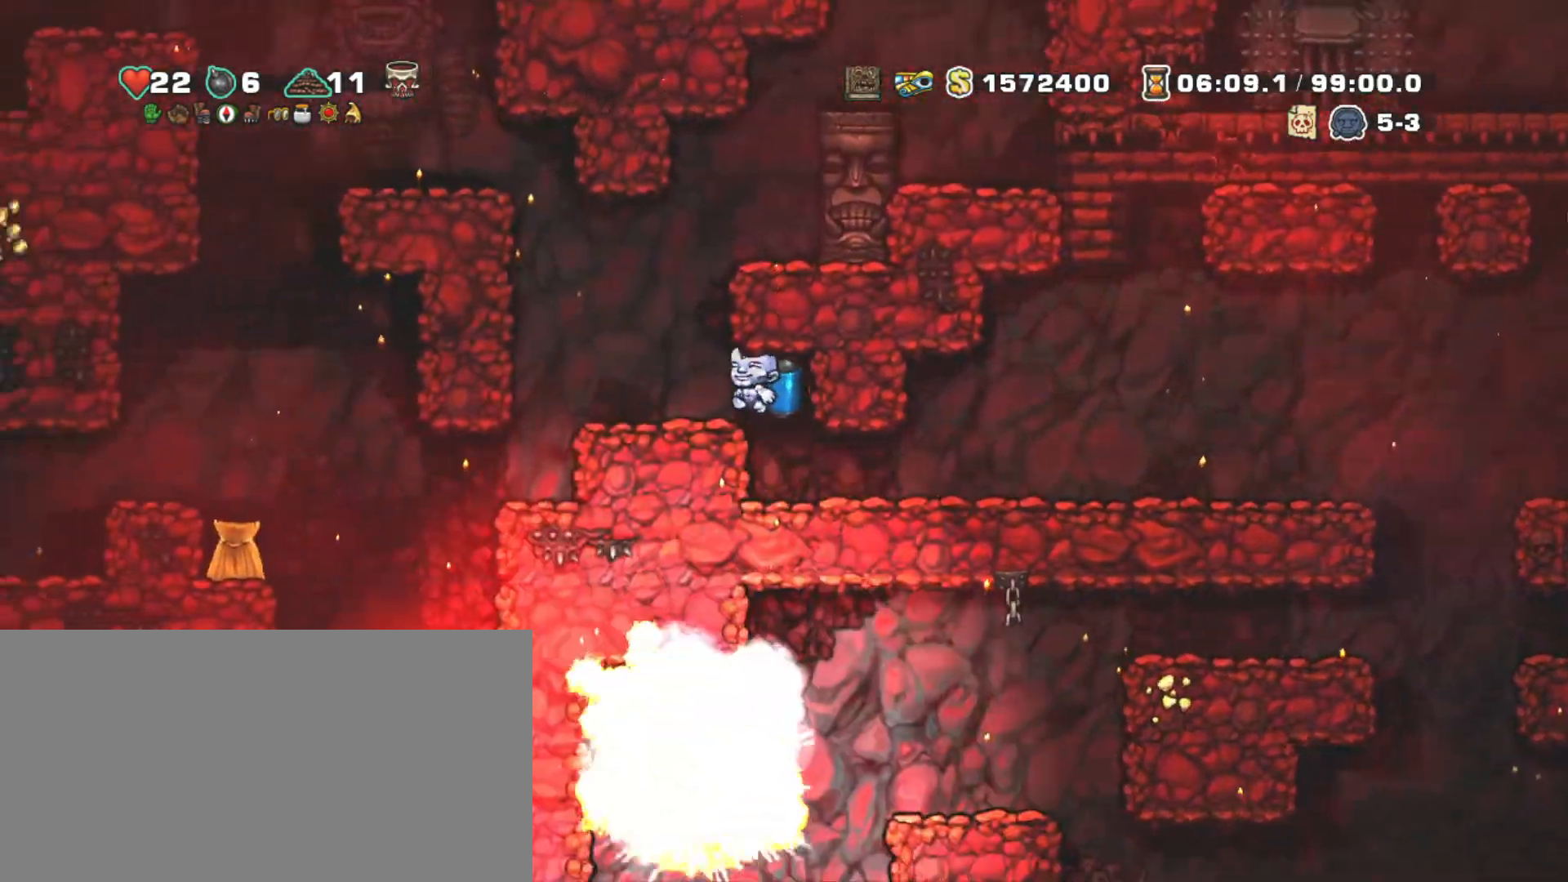
{"keys": ["down", "left", "shift", "z"], "events": [[417, "down", "down"], [467, "z", "down"]]}
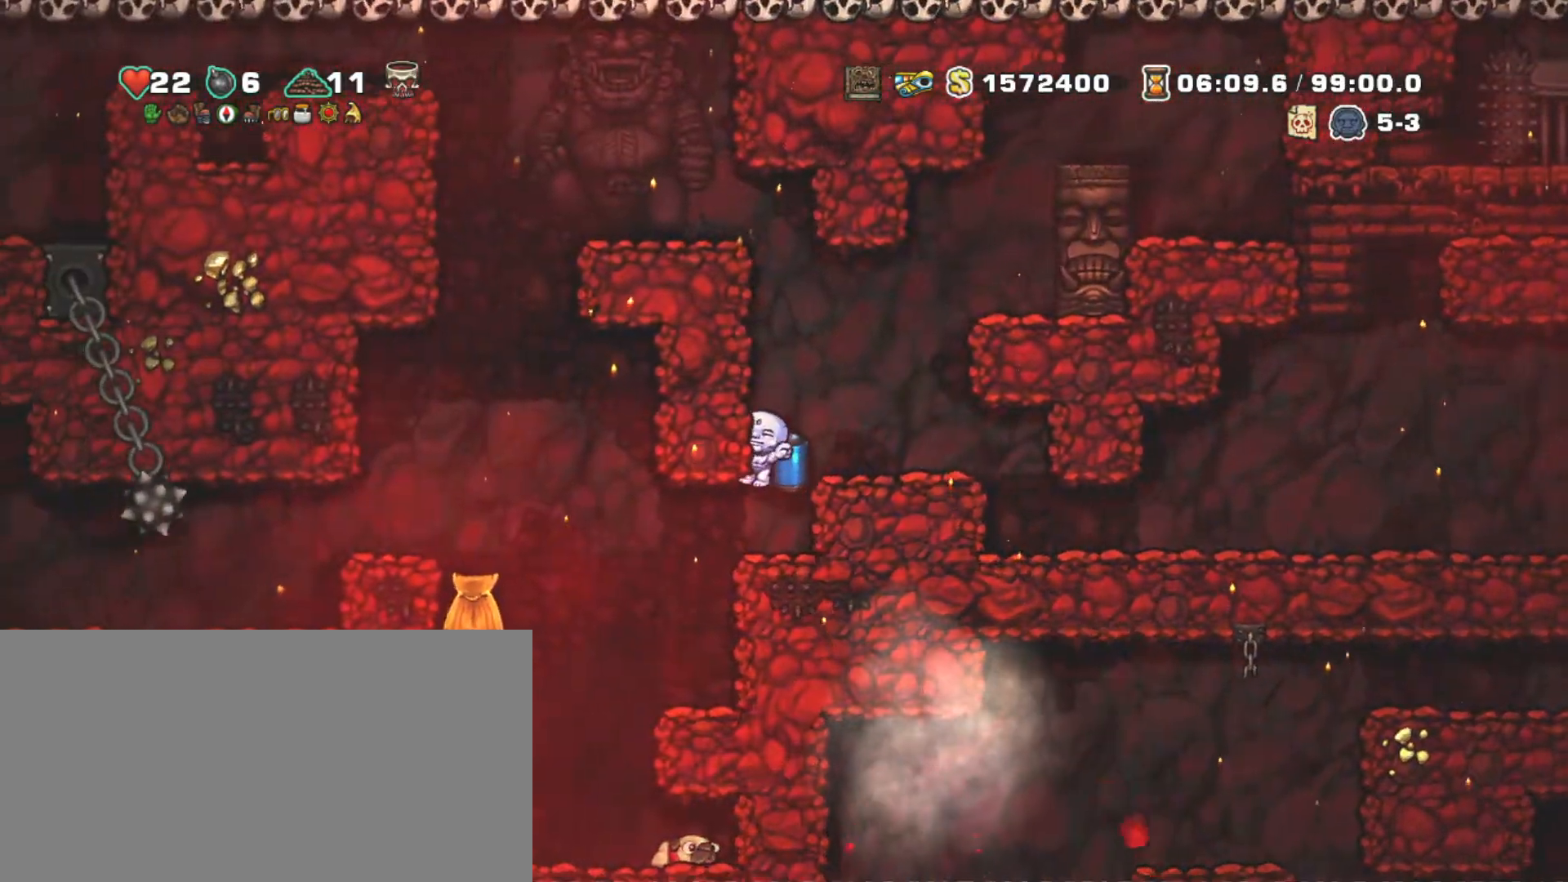
{"keys": ["shift"], "events": [[67, "down", "up"], [67, "z", "up"], [483, "left", "up"]]}
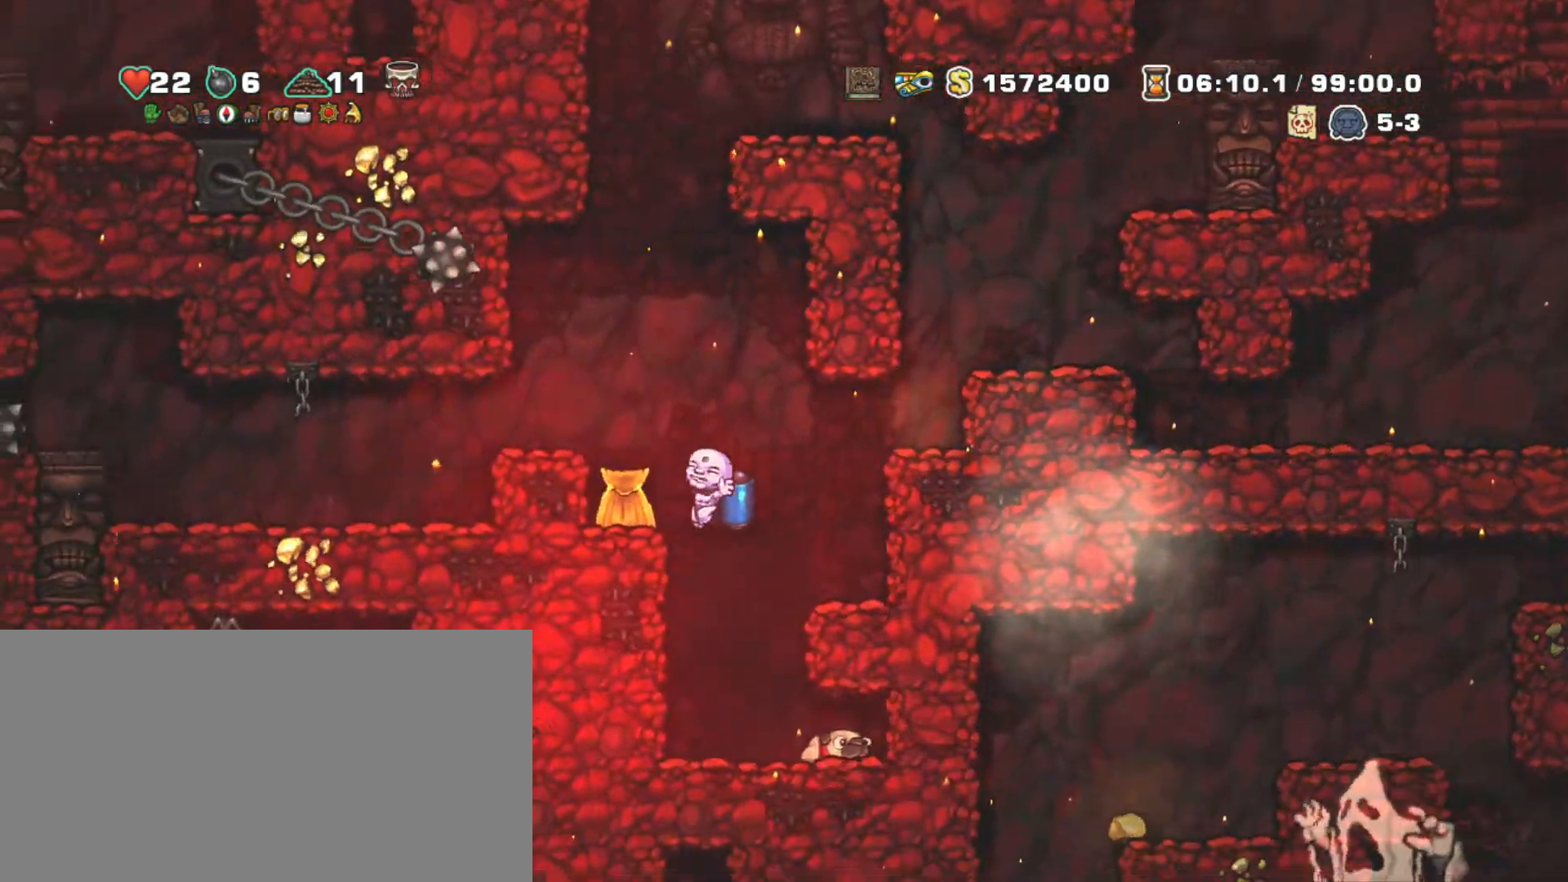
{"keys": ["left"], "events": [[17, "z", "down"], [117, "left", "down"], [117, "z", "up"], [317, "left", "up"], [450, "shift", "up"], [500, "left", "down"]]}
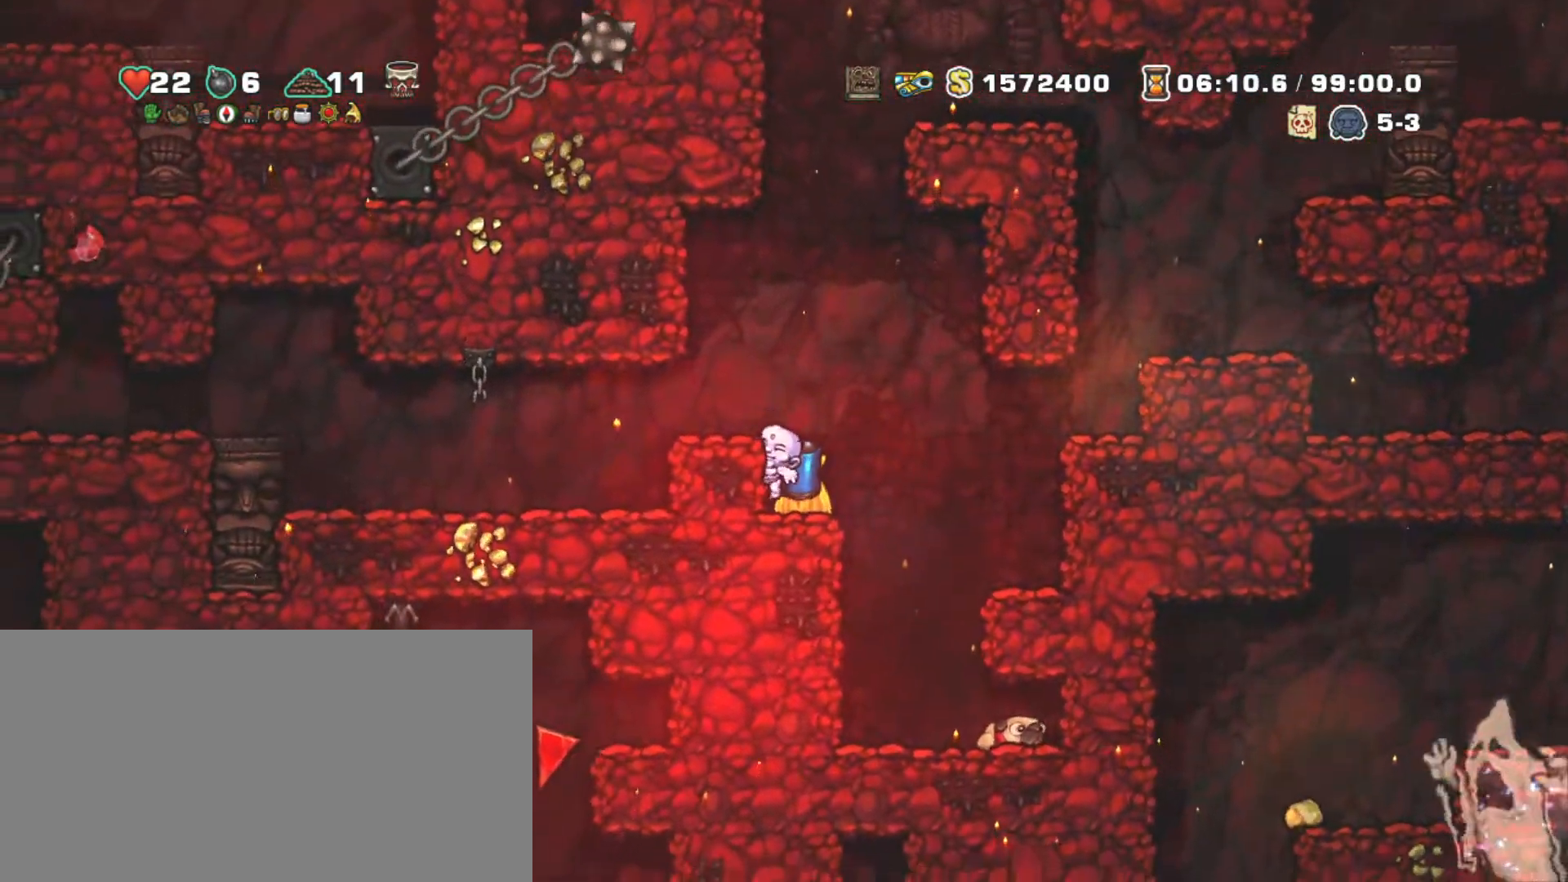
{"keys": ["left"], "events": [[83, "z", "down"], [183, "z", "up"]]}
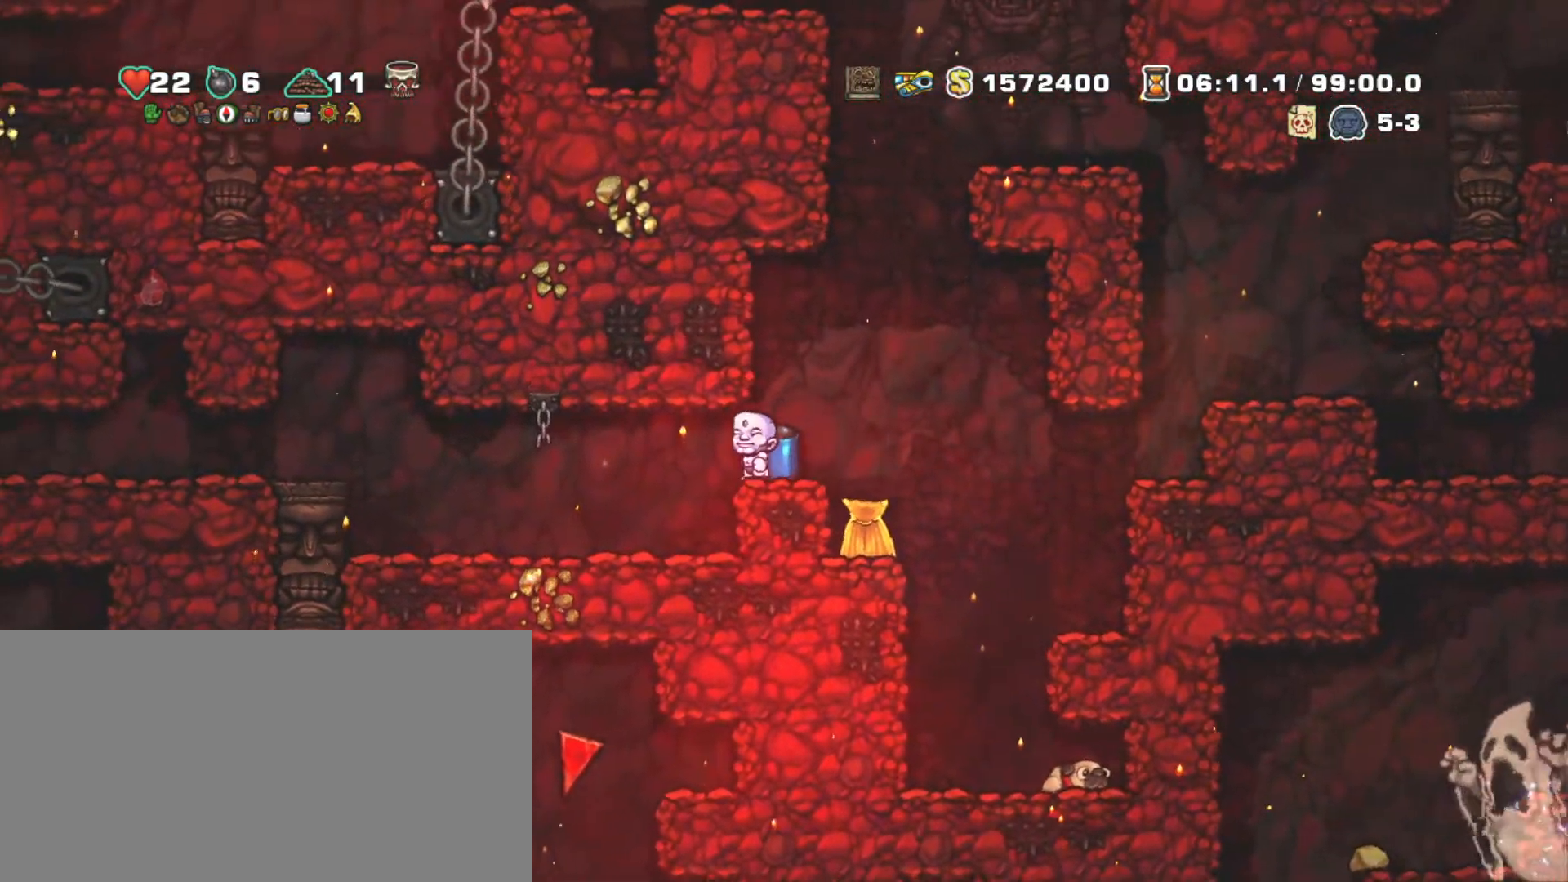
{"keys": ["left"], "events": []}
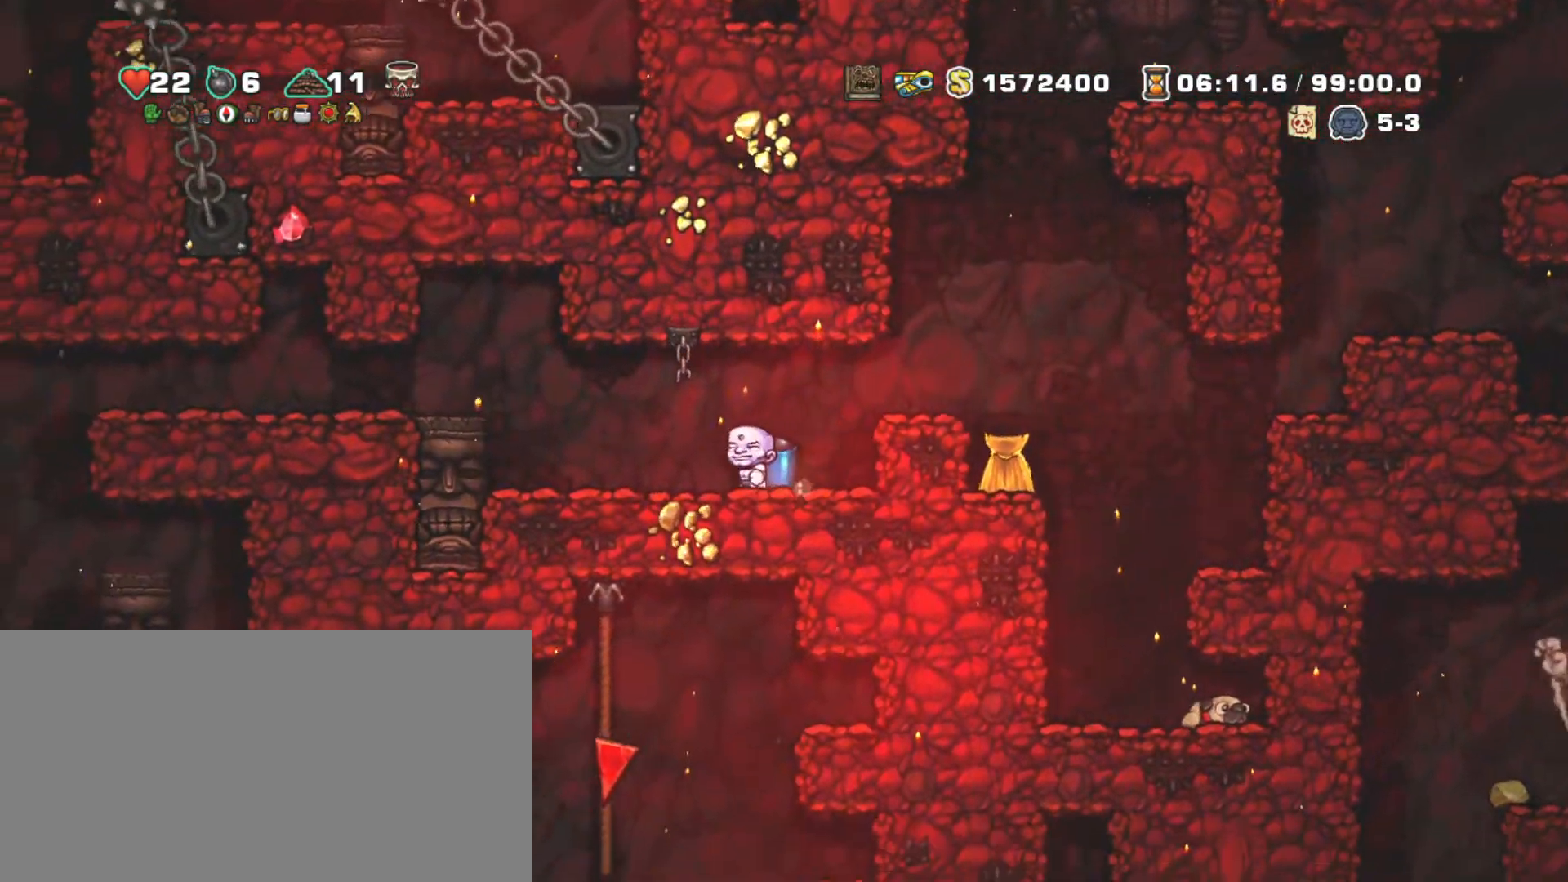
{"keys": ["shift"], "events": [[33, "left", "up"], [167, "shift", "down"]]}
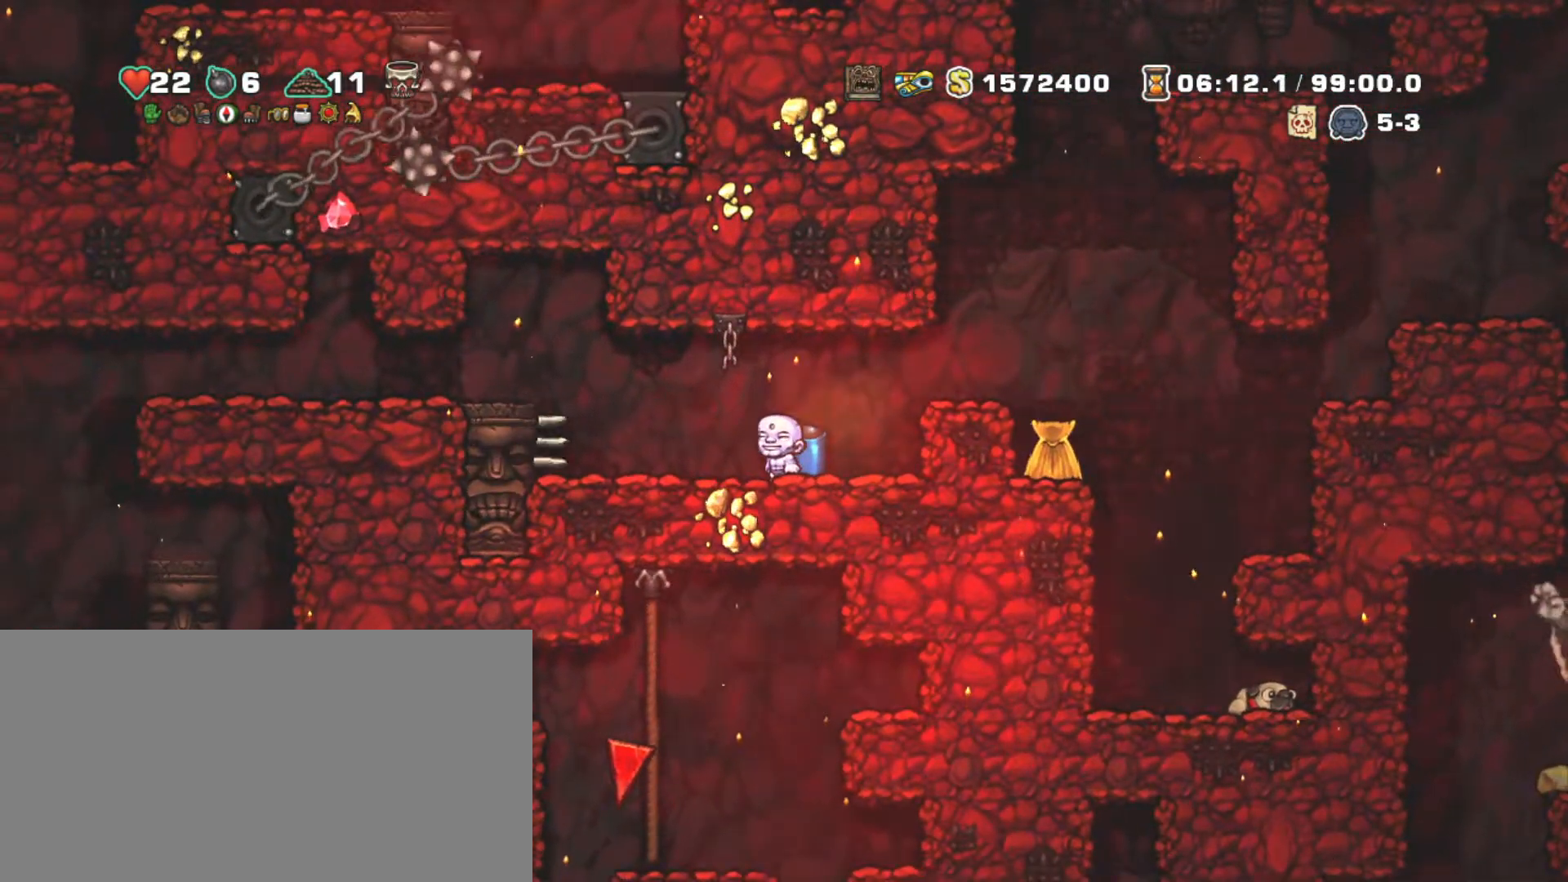
{"keys": ["shift"], "events": [[183, "right", "down"], [317, "right", "up"]]}
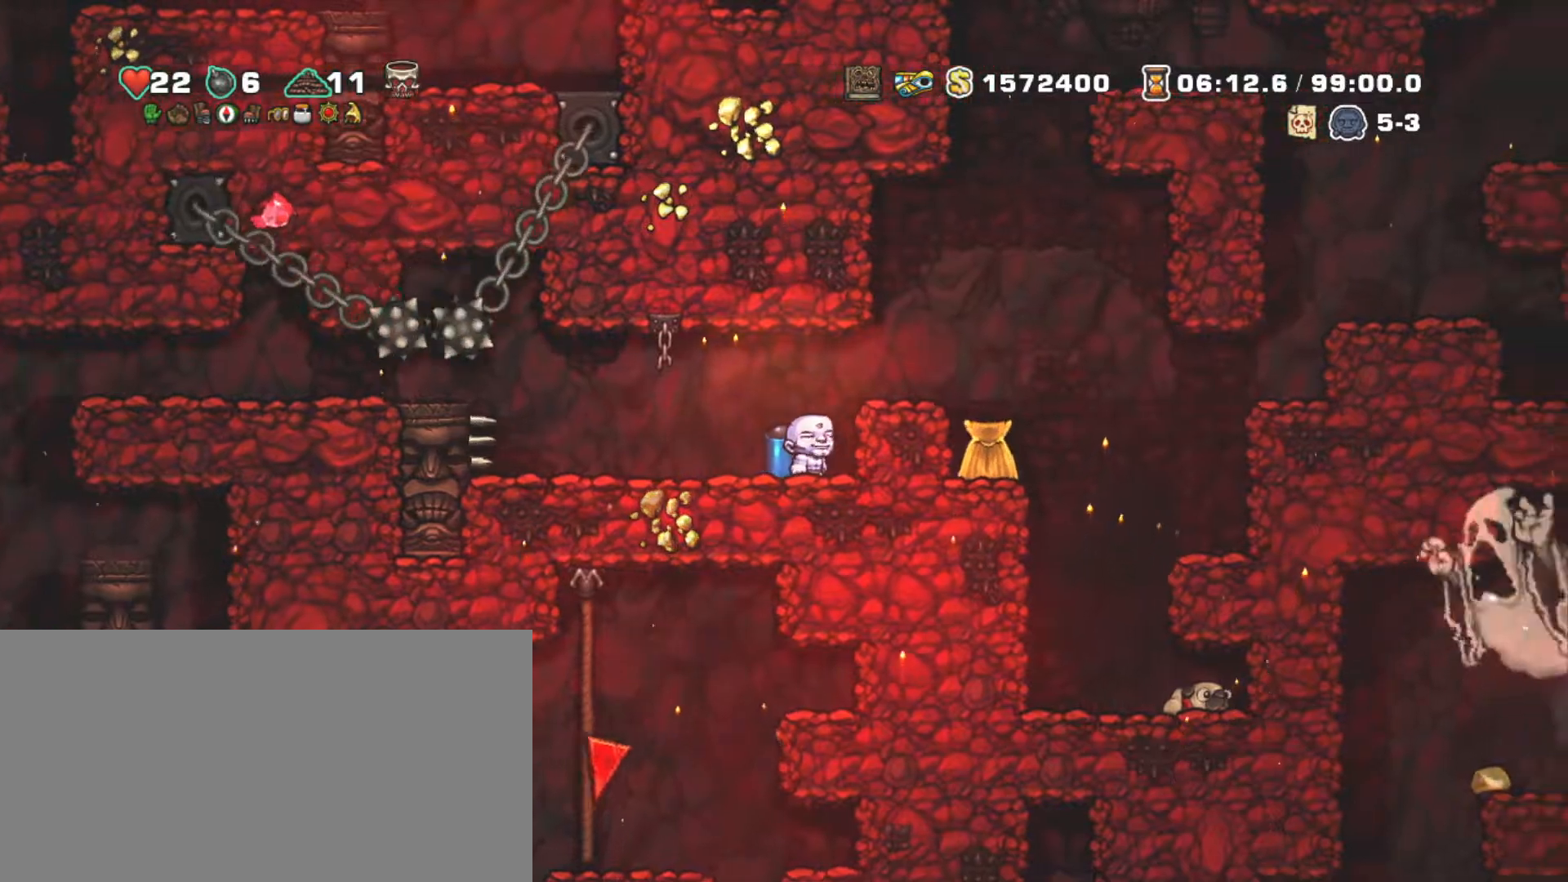
{"keys": ["shift"], "events": [[283, "left", "down"], [383, "left", "up"]]}
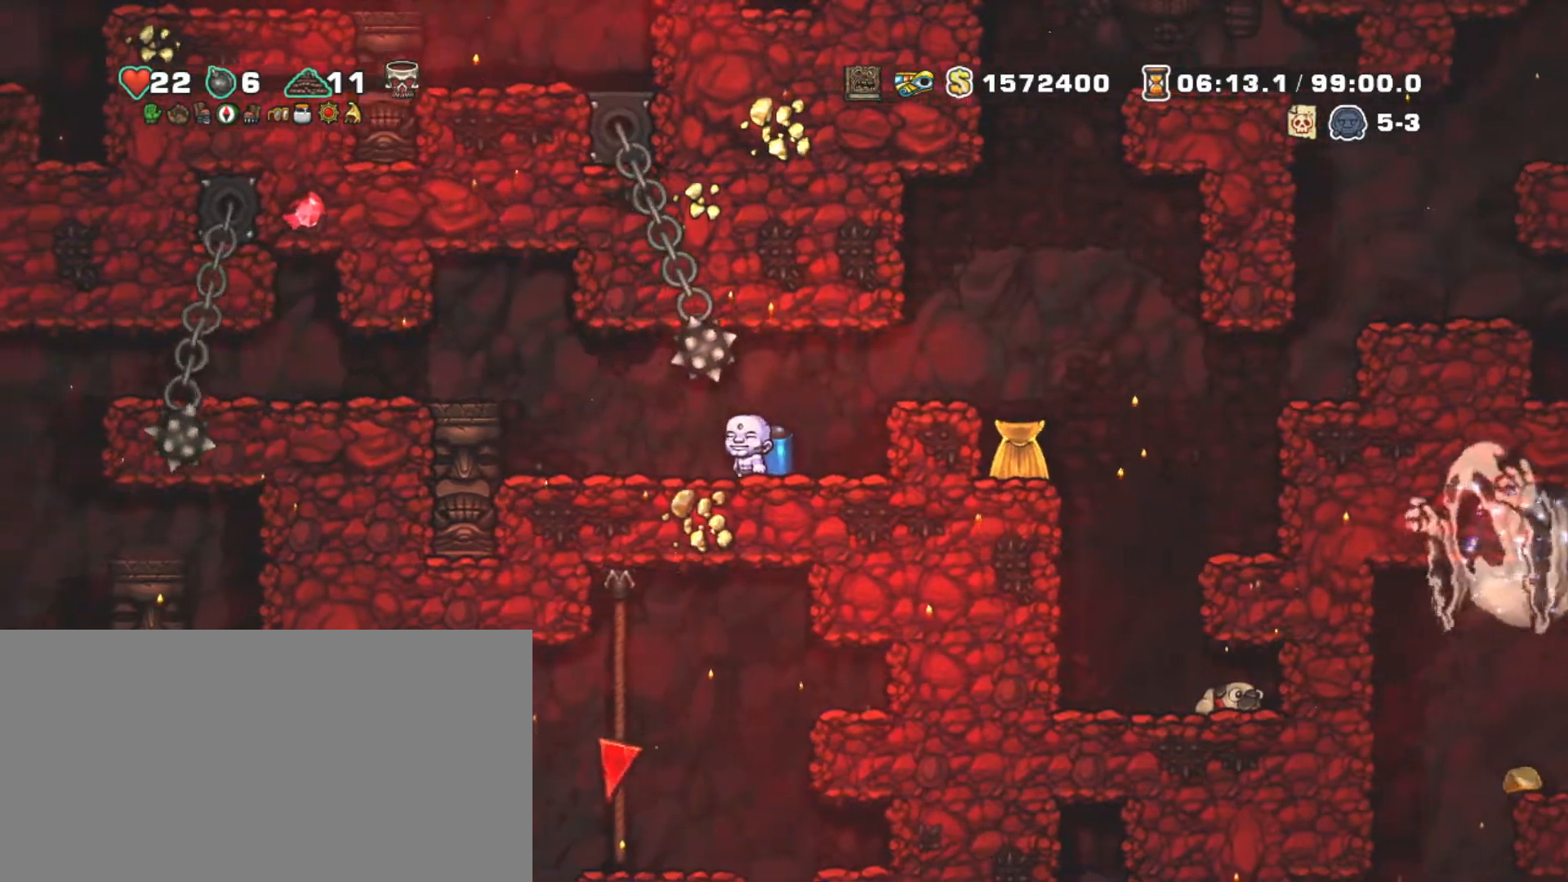
{"keys": ["left", "shift"], "events": [[83, "left", "down"], [350, "z", "down"], [500, "z", "up"]]}
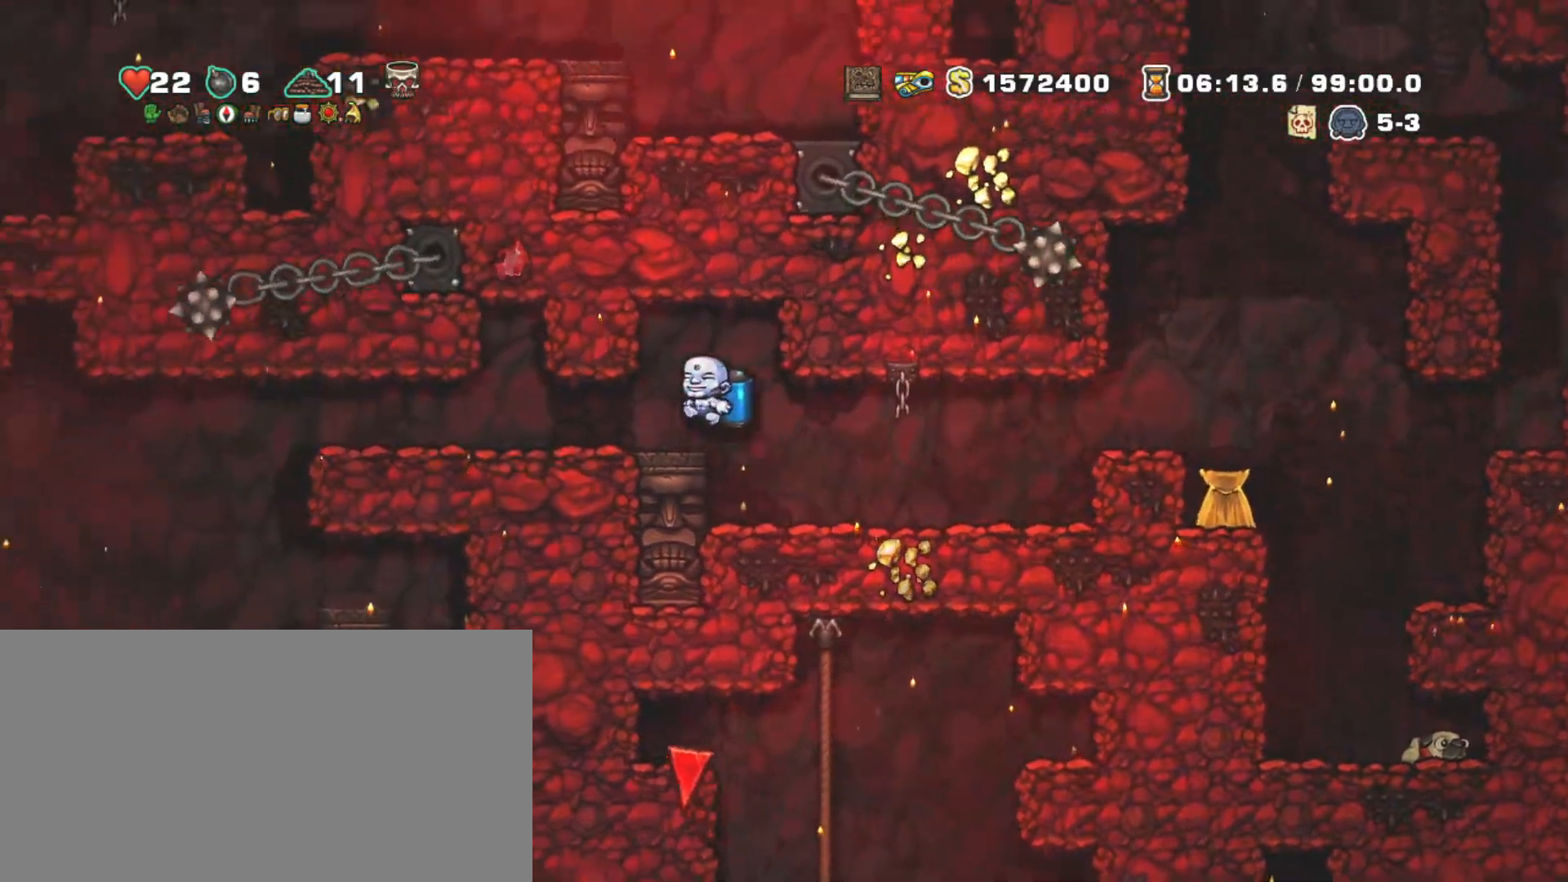
{"keys": ["left", "shift"], "events": [[333, "down", "down"], [333, "z", "down"], [417, "down", "up"], [467, "z", "up"]]}
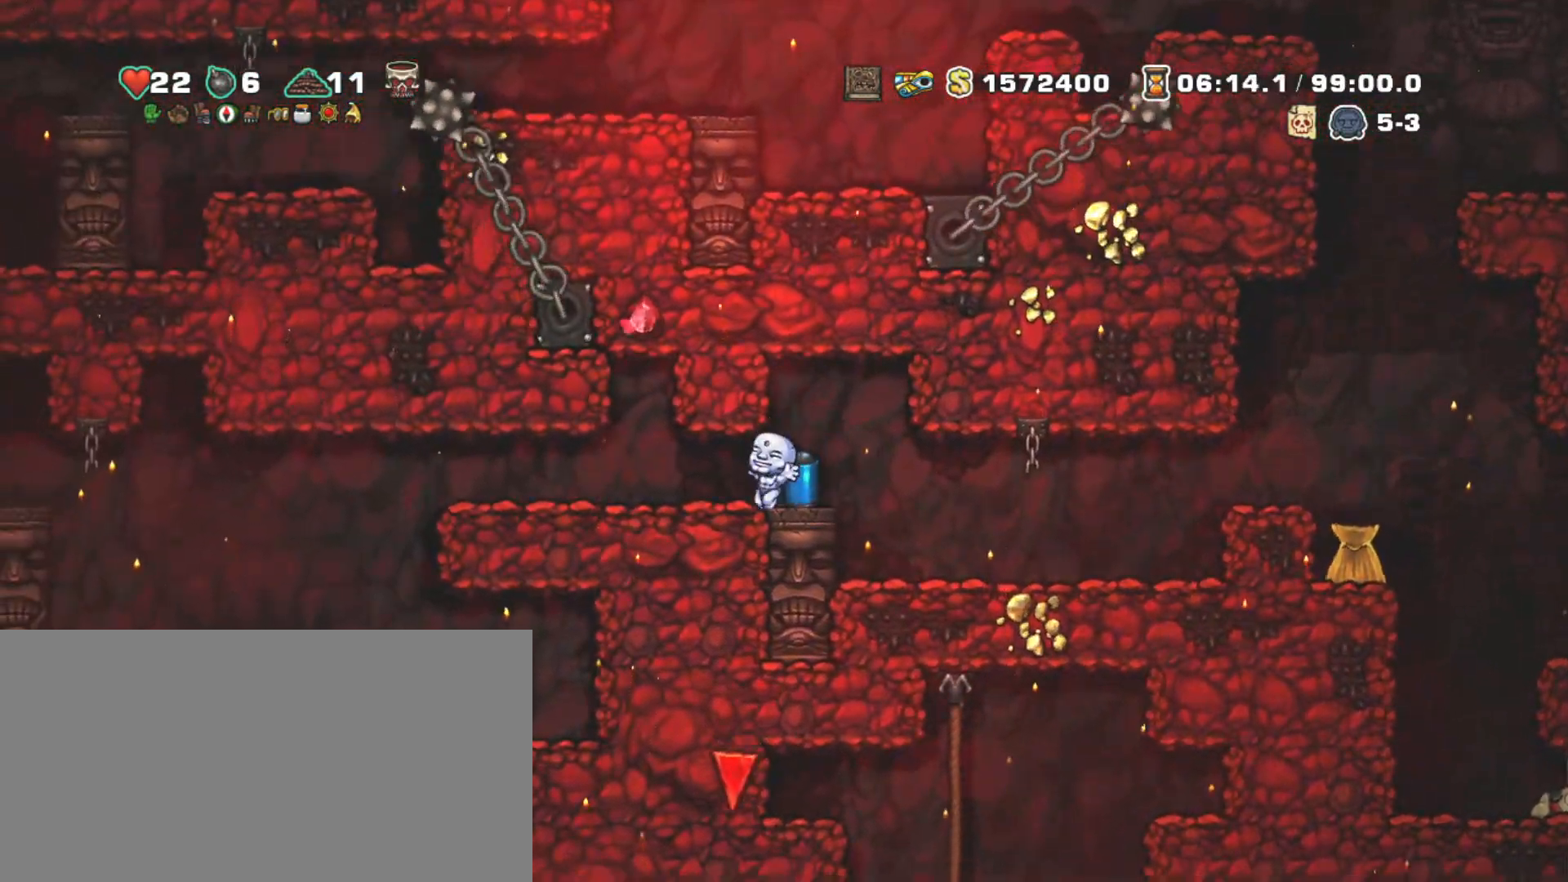
{"keys": ["left", "shift"], "events": []}
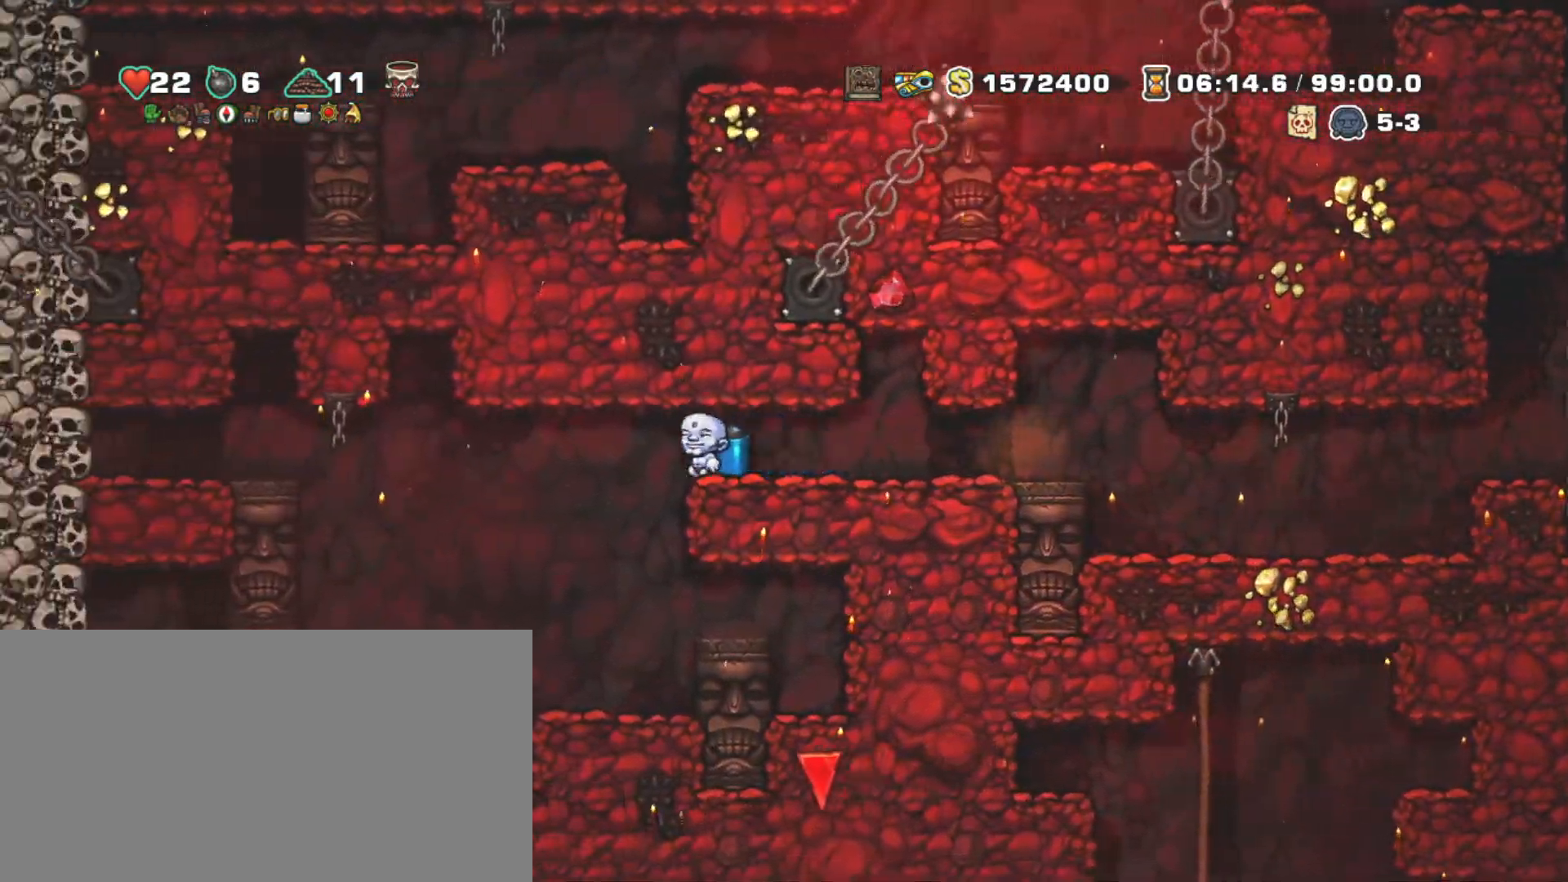
{"keys": ["left", "shift"], "events": [[217, "left", "up"], [350, "left", "down"]]}
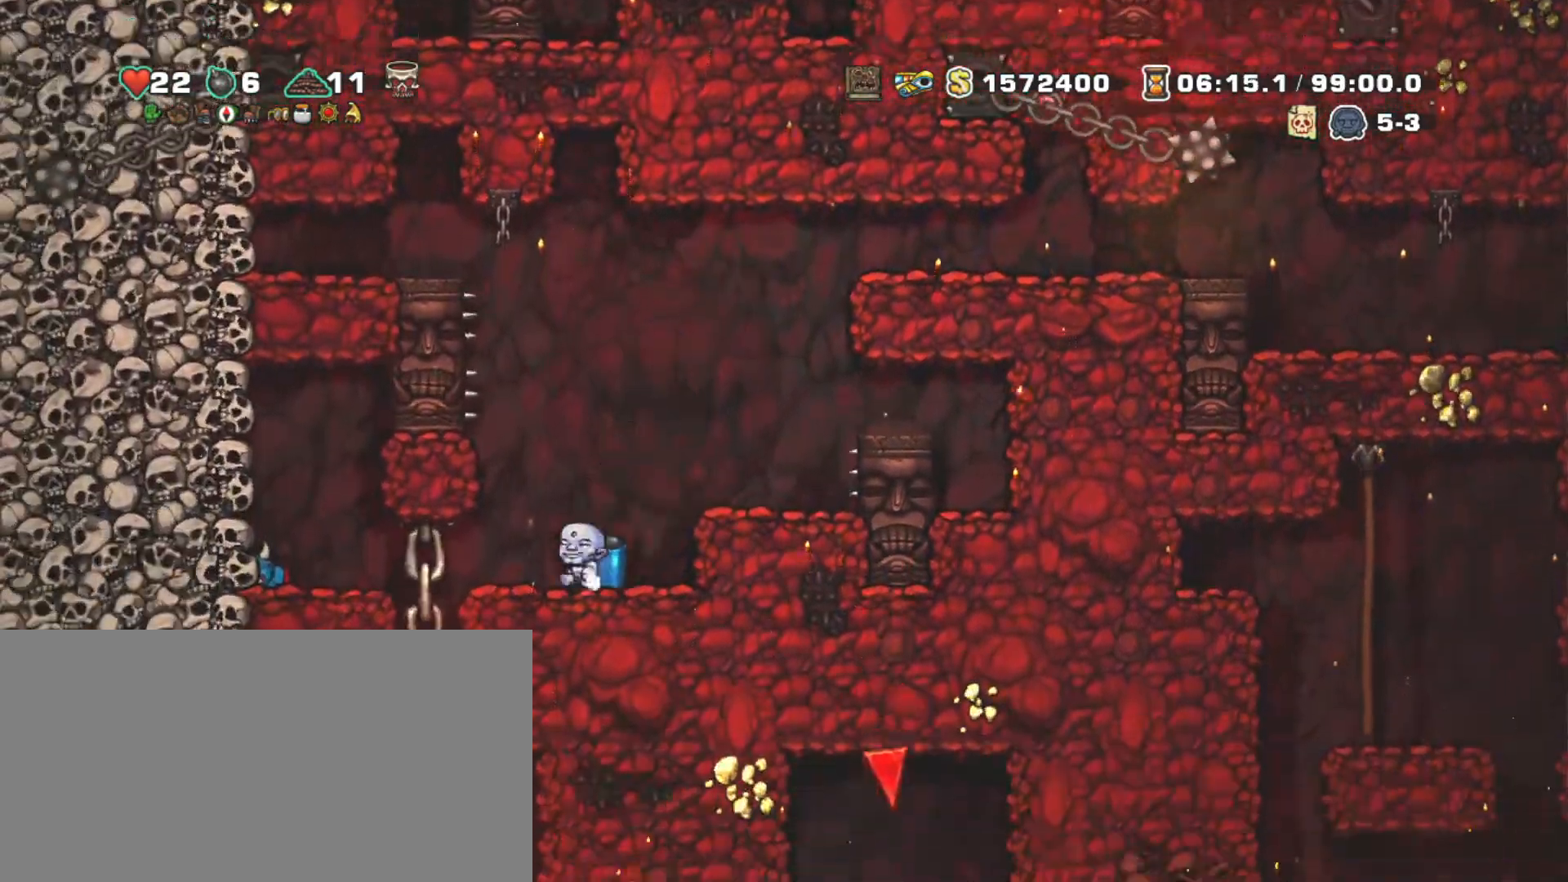
{"keys": ["shift"], "events": [[83, "up", "down"], [183, "left", "up"], [217, "down", "down"], [267, "up", "up"], [317, "z", "down"], [417, "down", "up"], [417, "z", "up"]]}
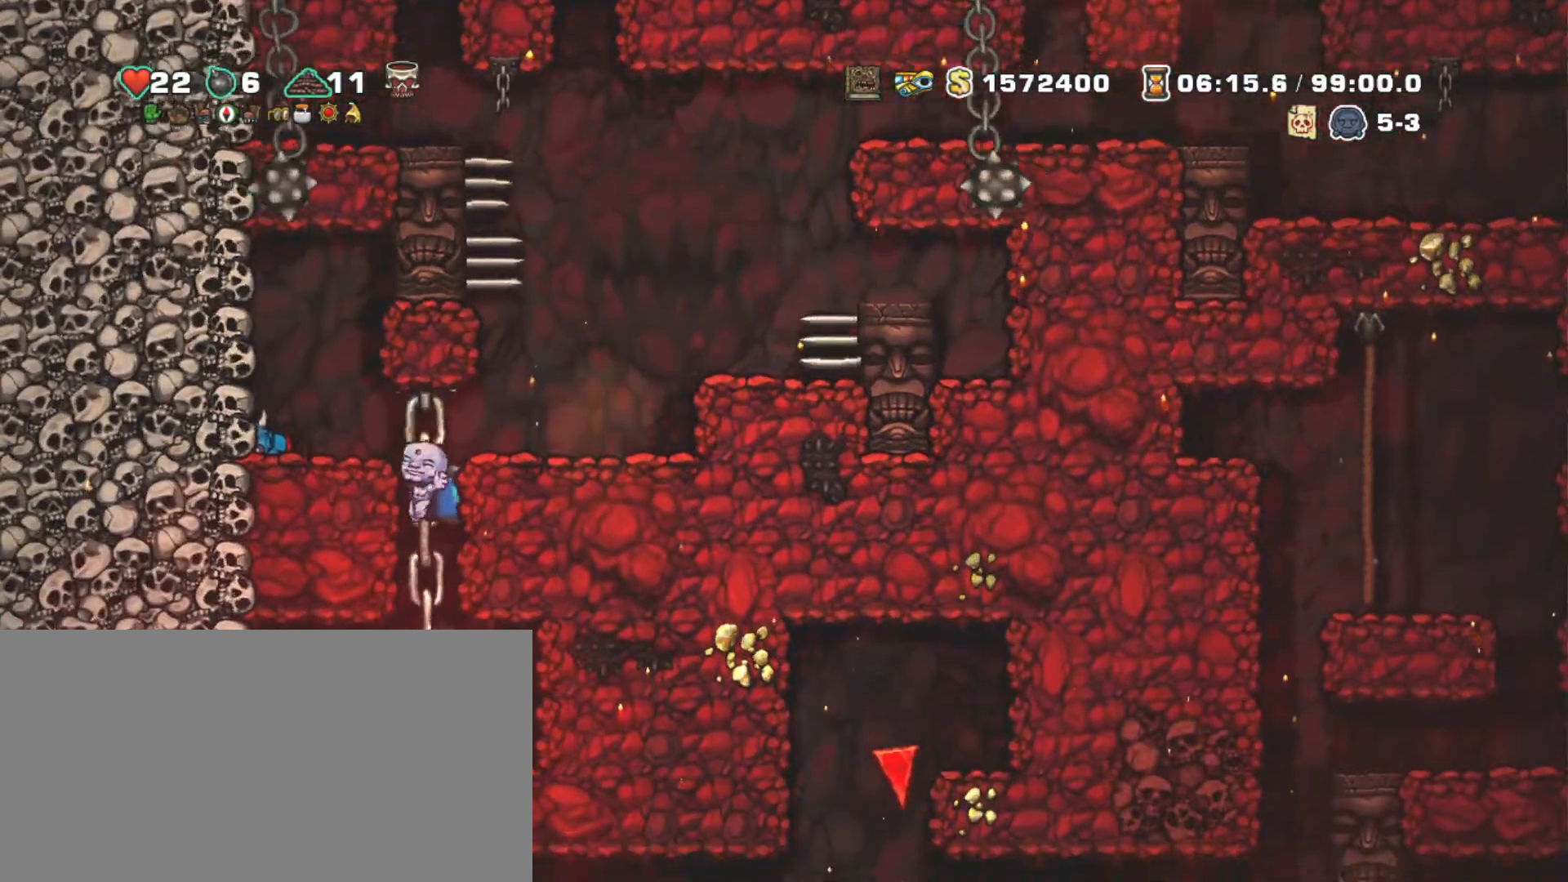
{"keys": ["shift"], "events": [[300, "z", "down"], [383, "z", "up"]]}
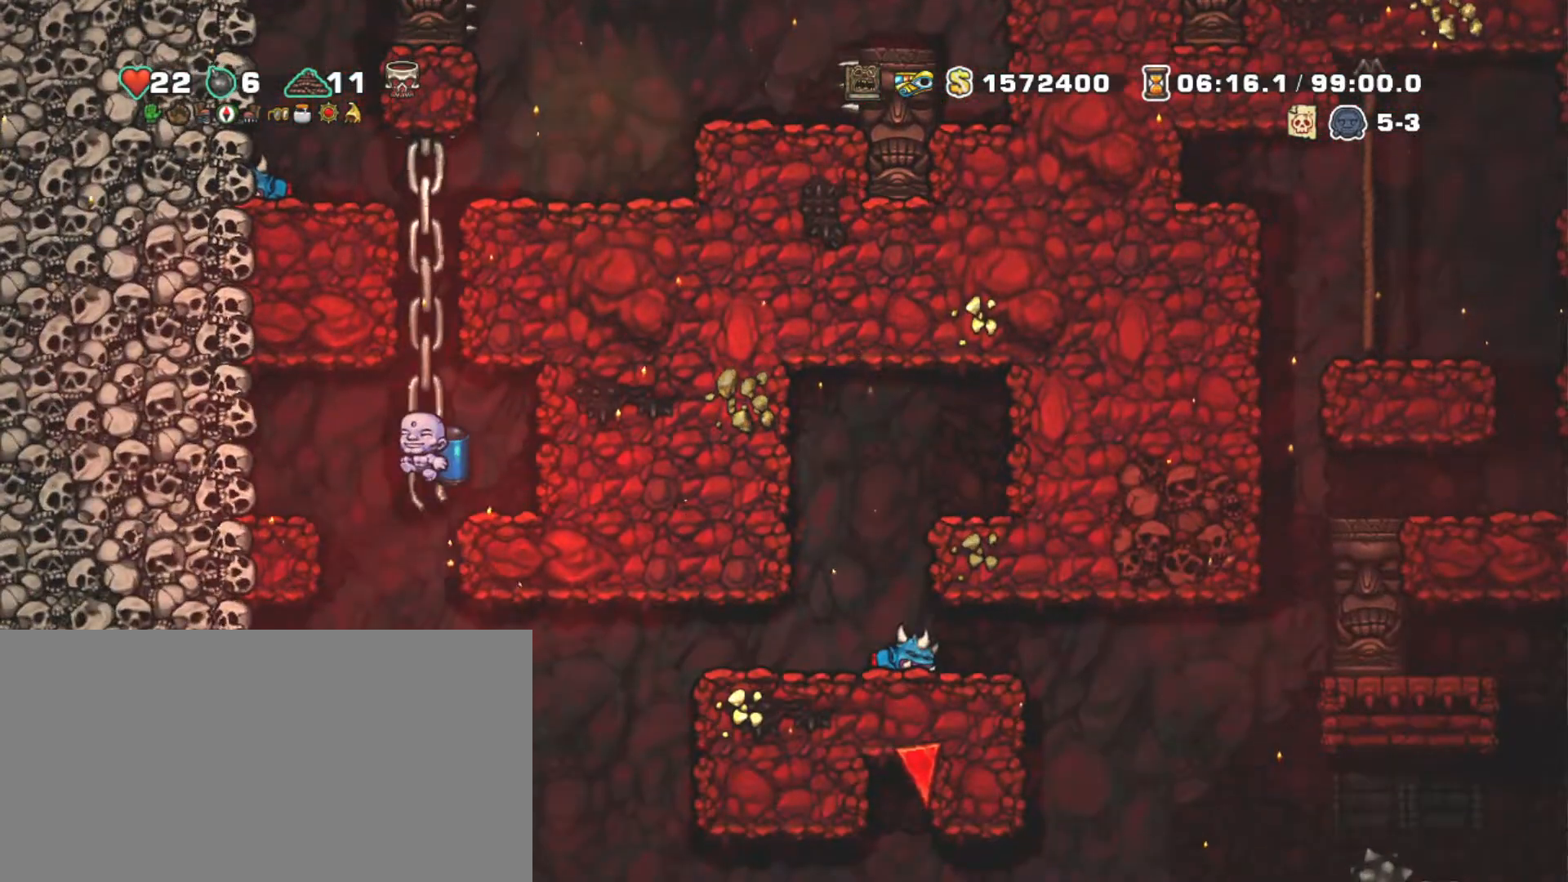
{"keys": ["right", "shift"], "events": [[400, "right", "down"]]}
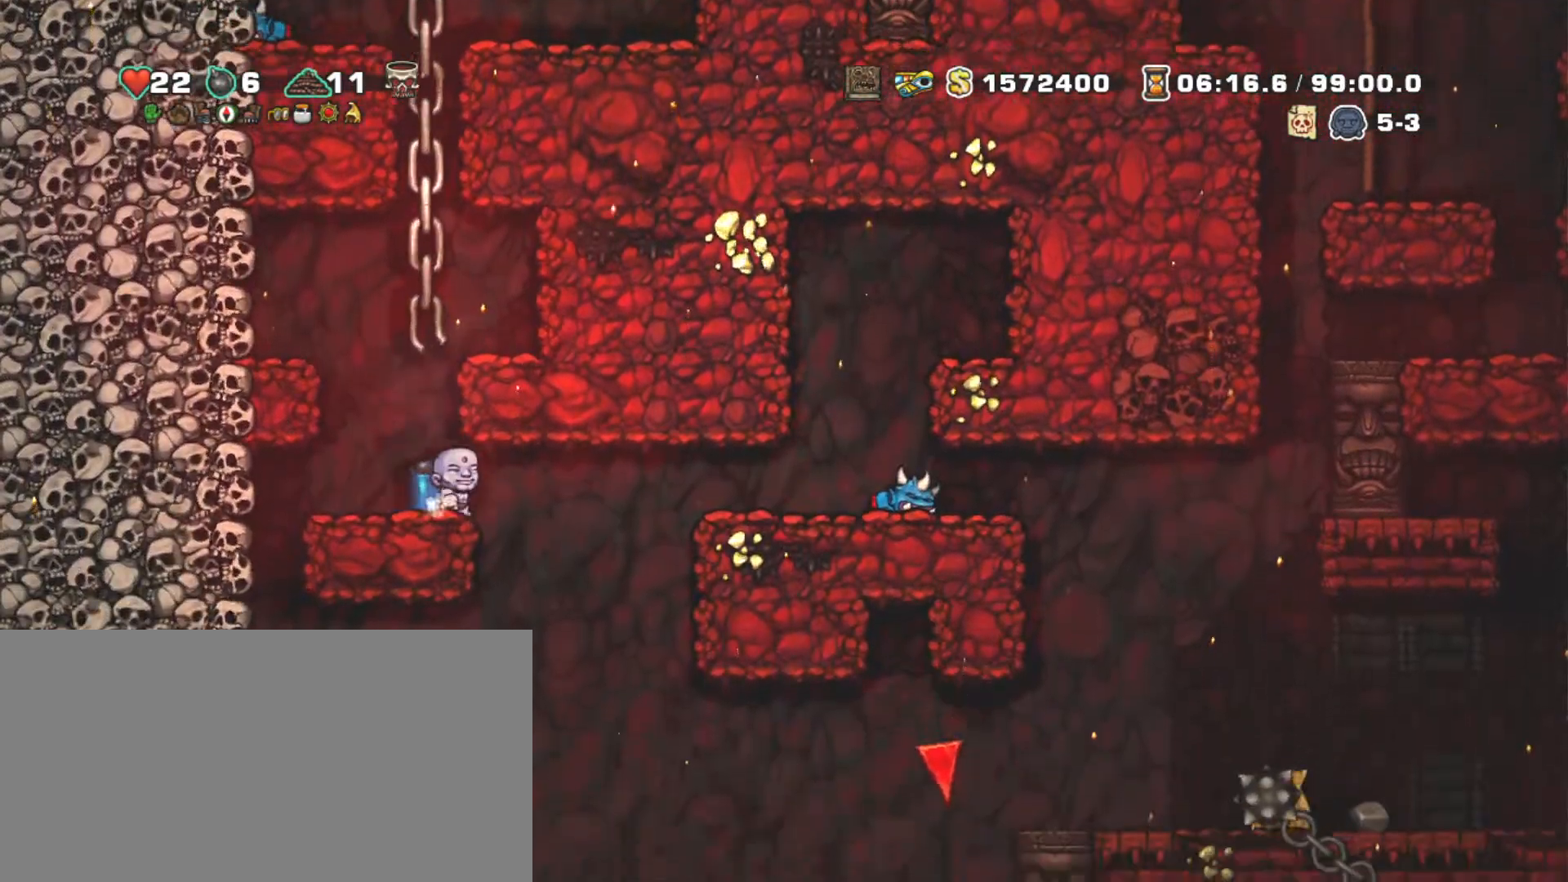
{"keys": ["shift", "z"], "events": [[83, "left", "down"], [83, "right", "up"], [183, "left", "up"], [467, "z", "down"]]}
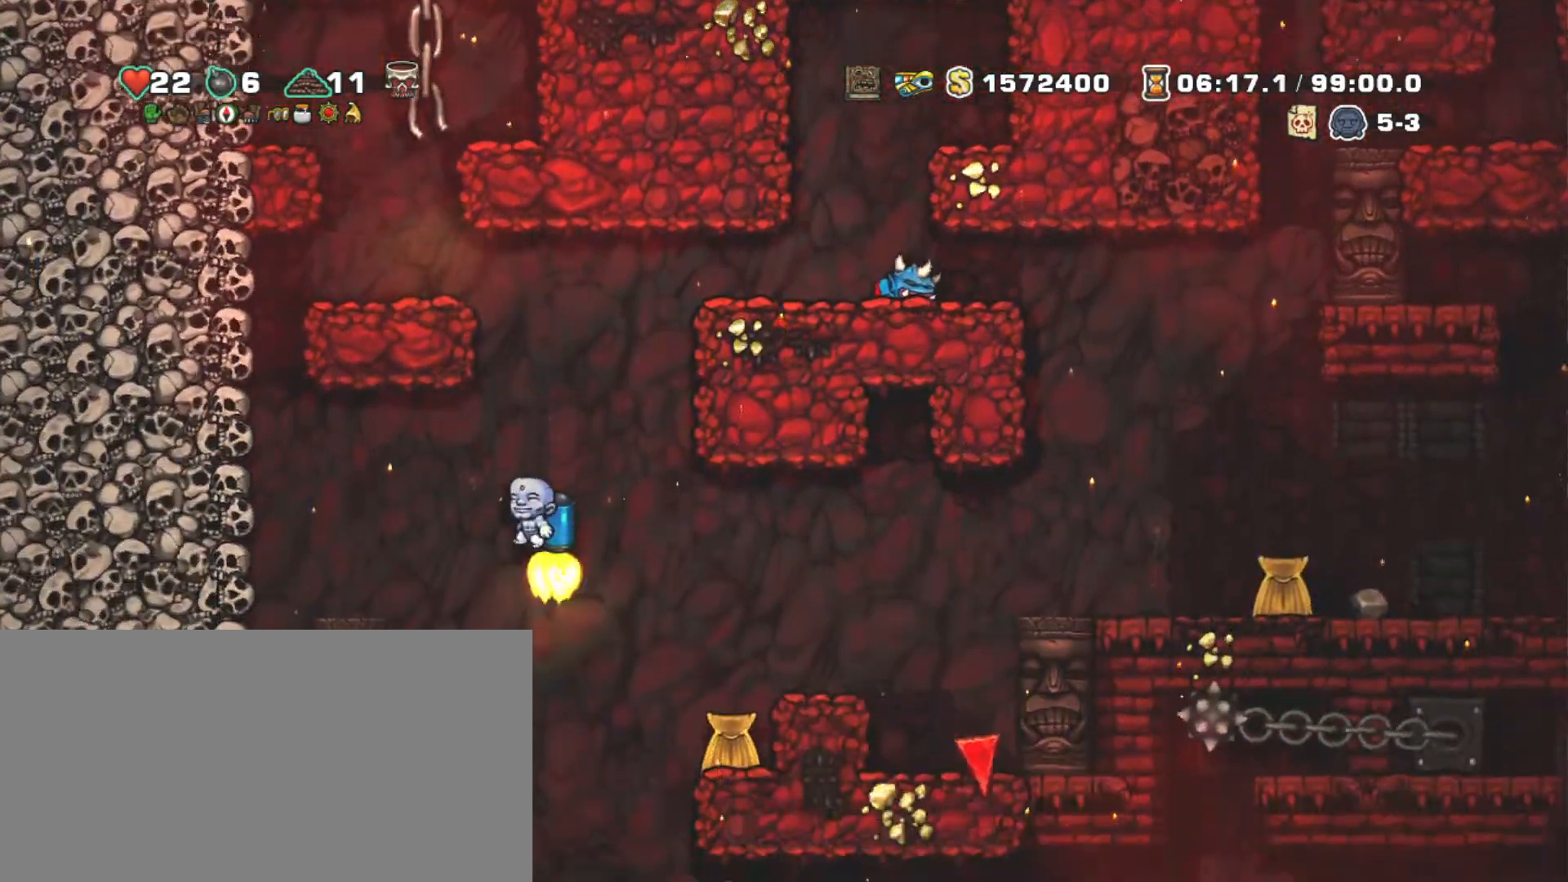
{"keys": ["shift"], "events": [[50, "z", "up"], [150, "right", "down"], [283, "right", "up"]]}
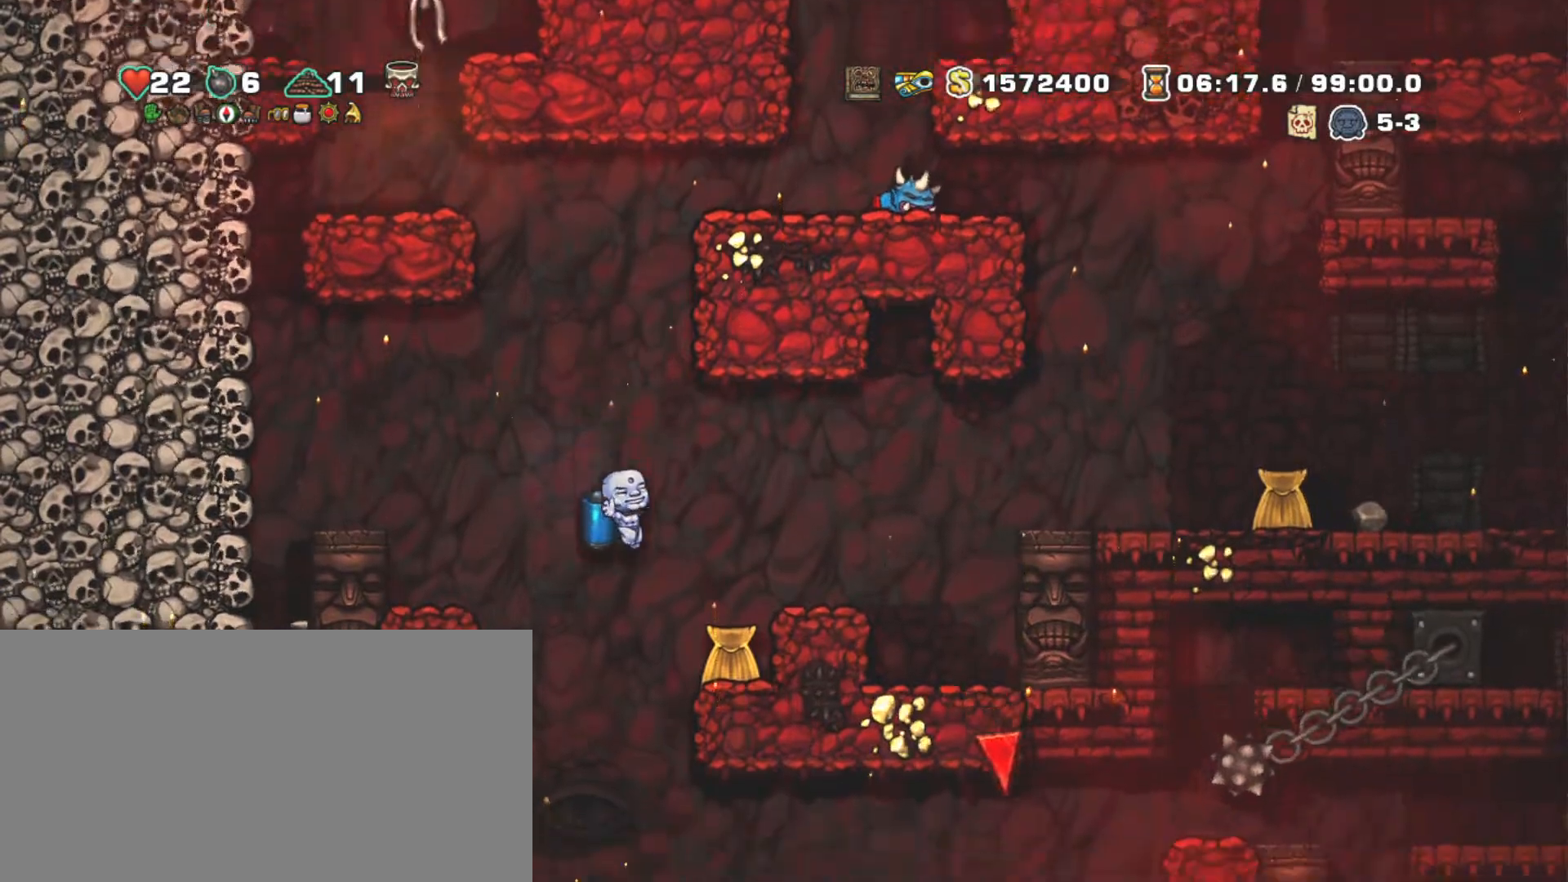
{"keys": ["shift"], "events": [[167, "z", "down"], [250, "z", "up"]]}
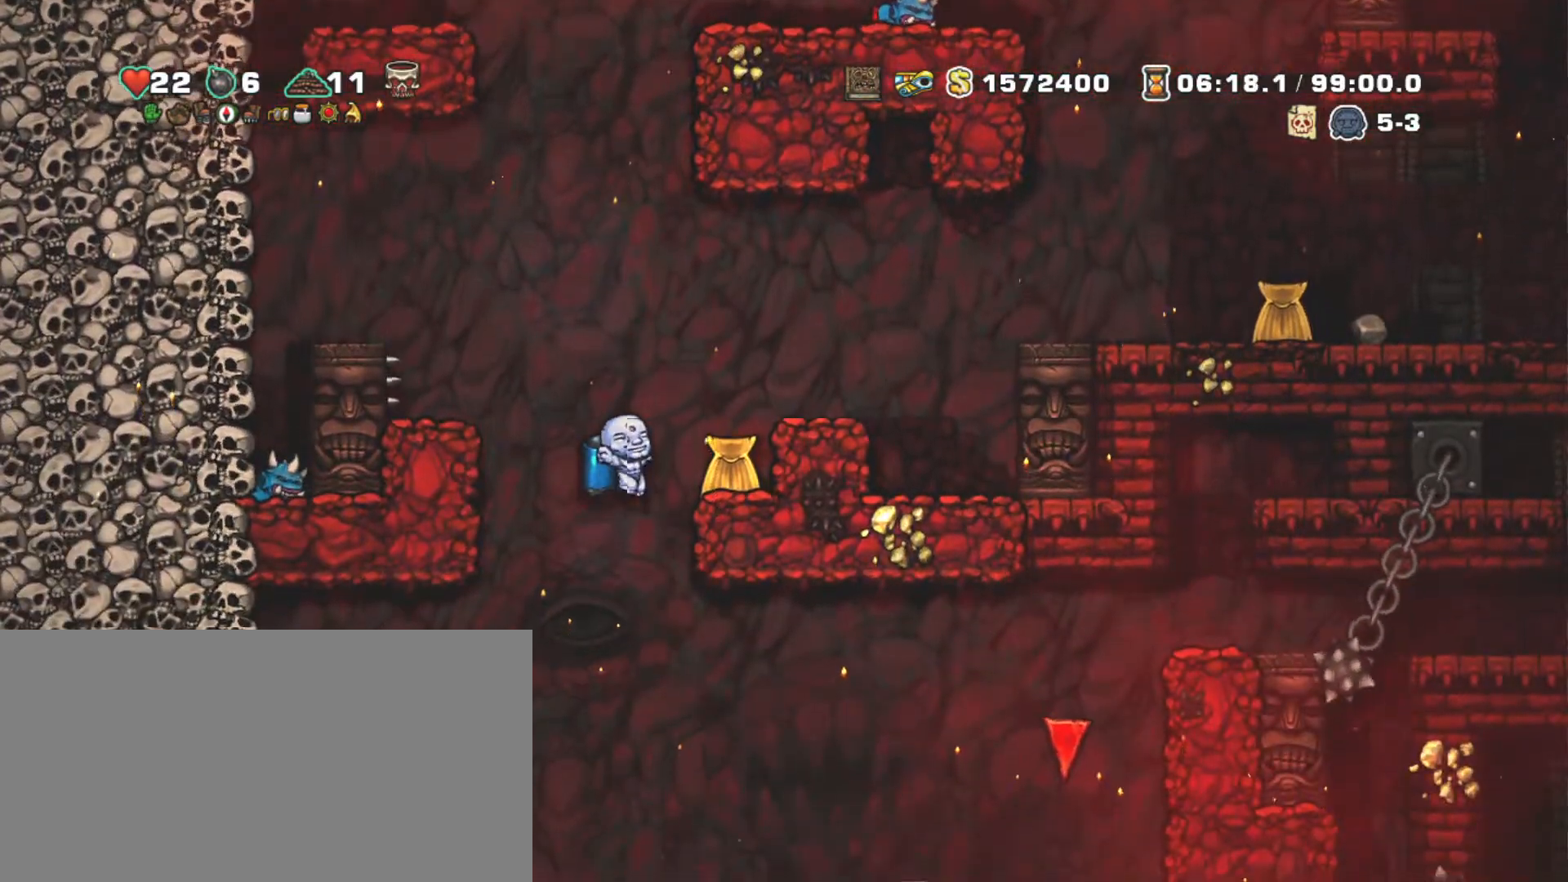
{"keys": ["right", "shift"], "events": [[133, "right", "down"], [367, "z", "down"], [467, "z", "up"]]}
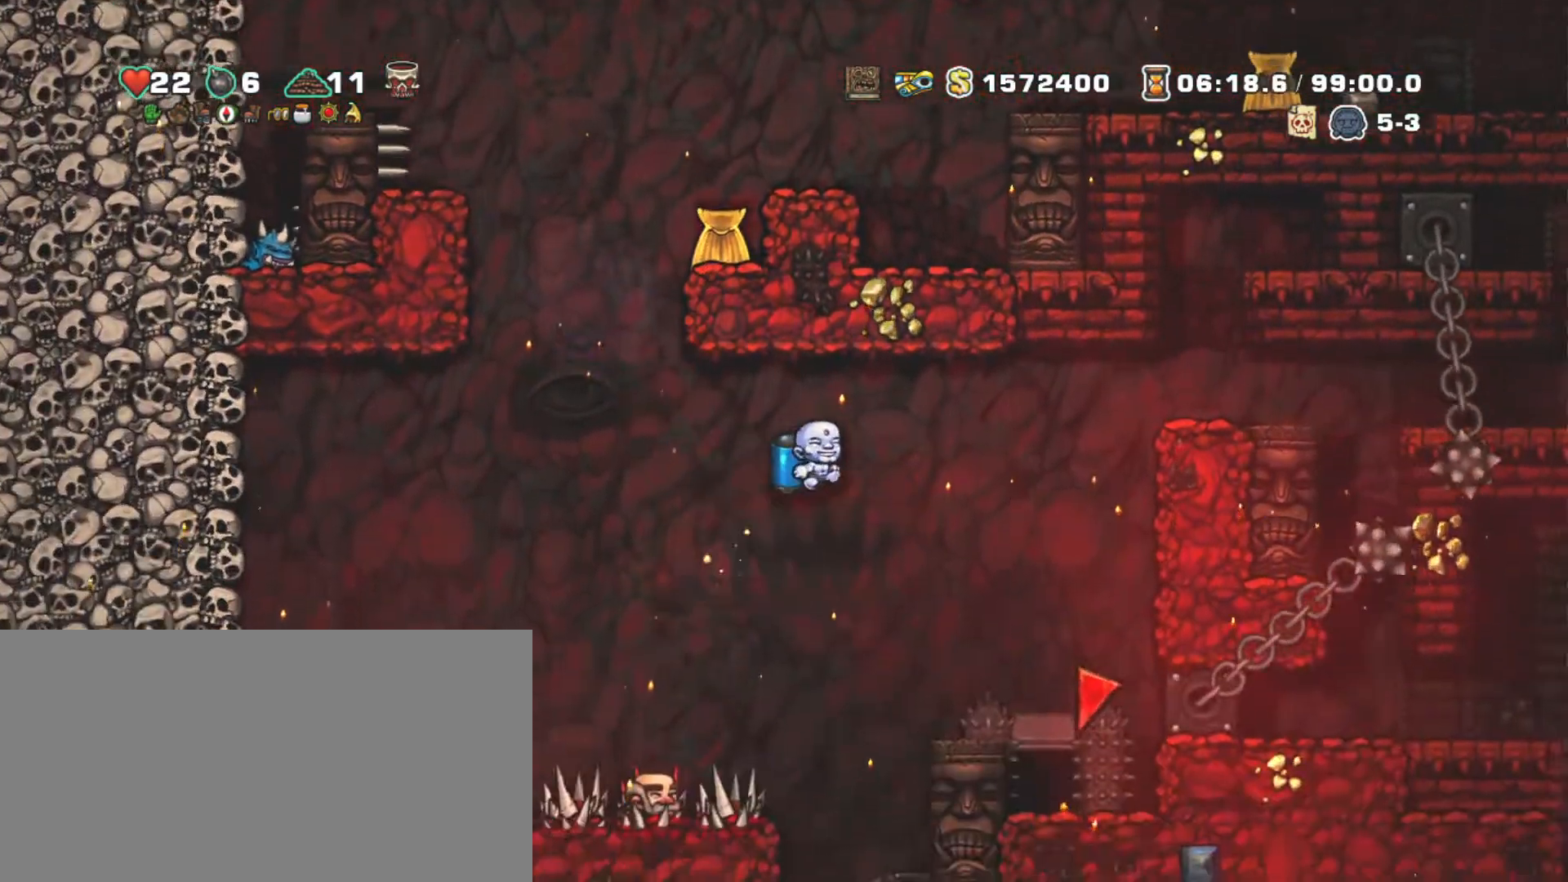
{"keys": ["shift", "z"], "events": [[200, "z", "down"], [283, "right", "up"], [283, "z", "up"], [333, "z", "down"]]}
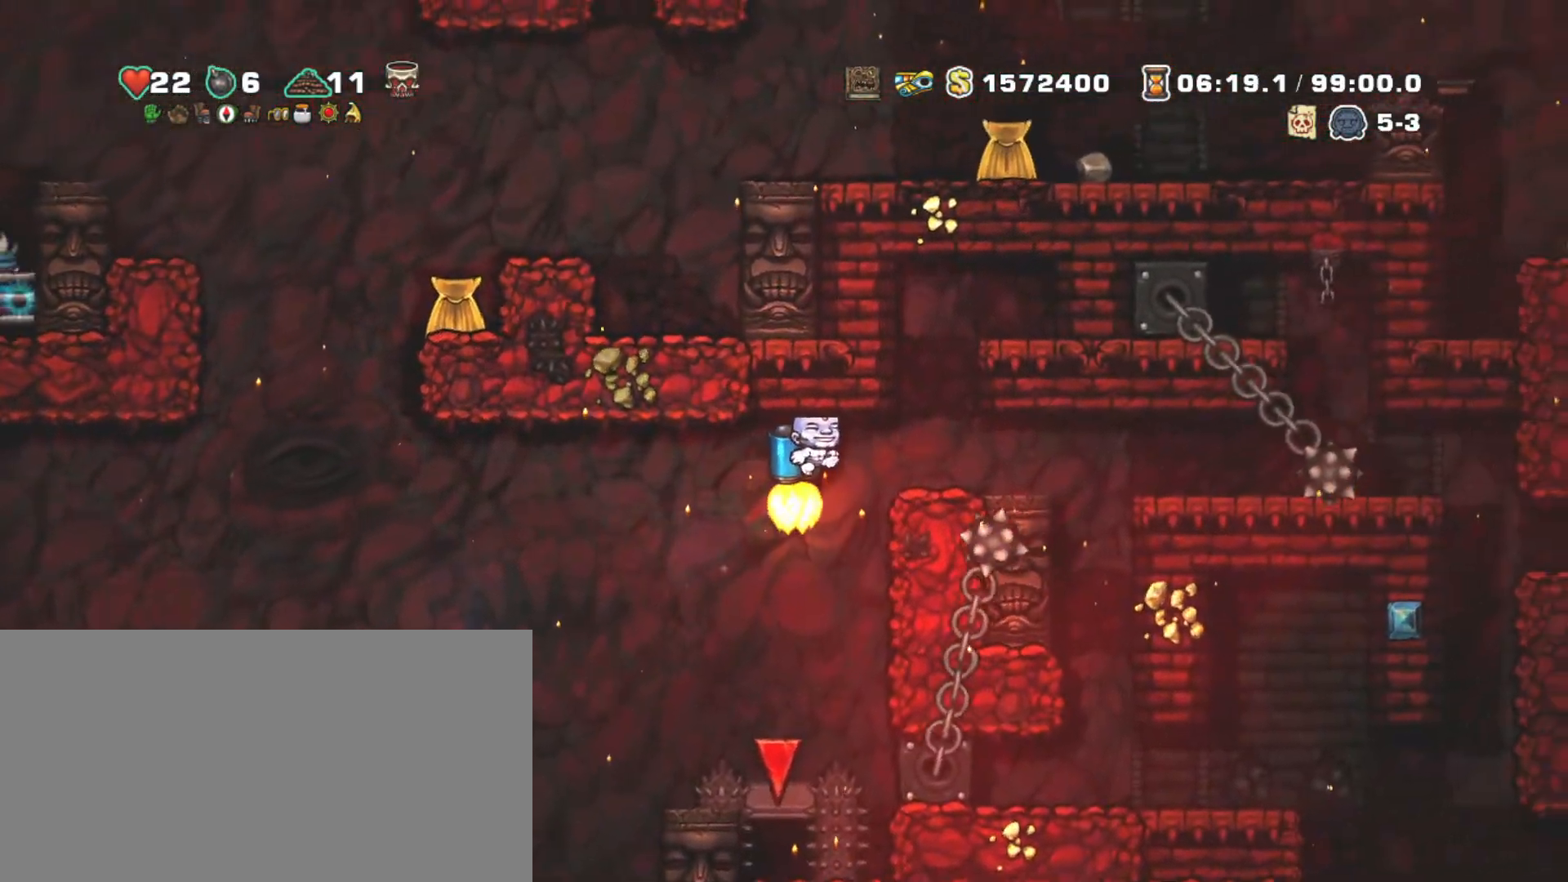
{"keys": ["shift"], "events": [[167, "right", "down"], [350, "right", "up"], [400, "z", "up"]]}
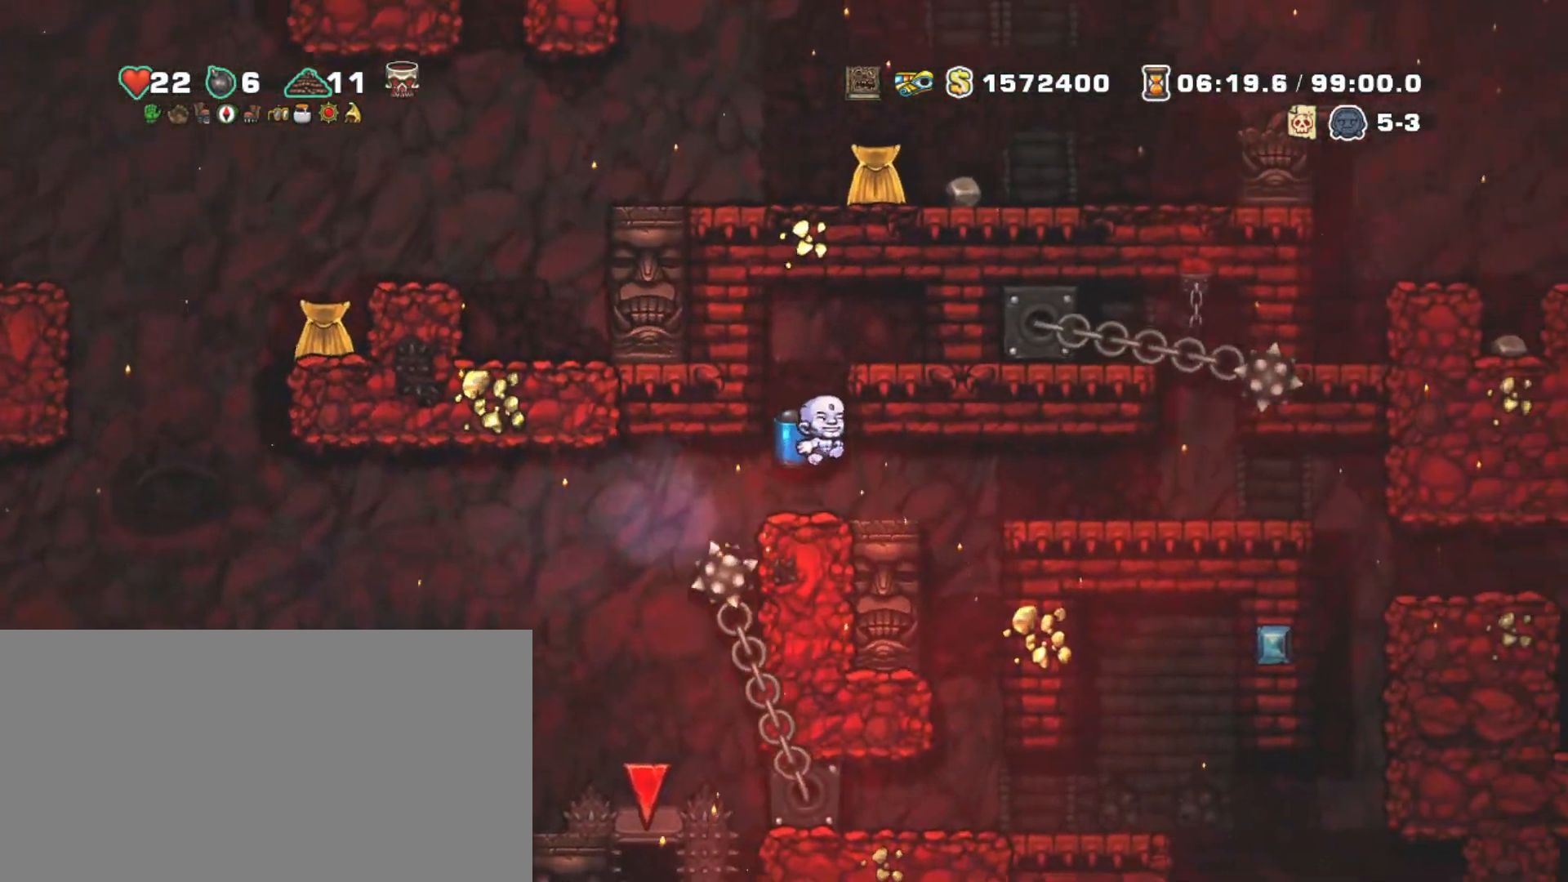
{"keys": ["down", "shift", "z"], "events": [[417, "down", "down"], [500, "z", "down"]]}
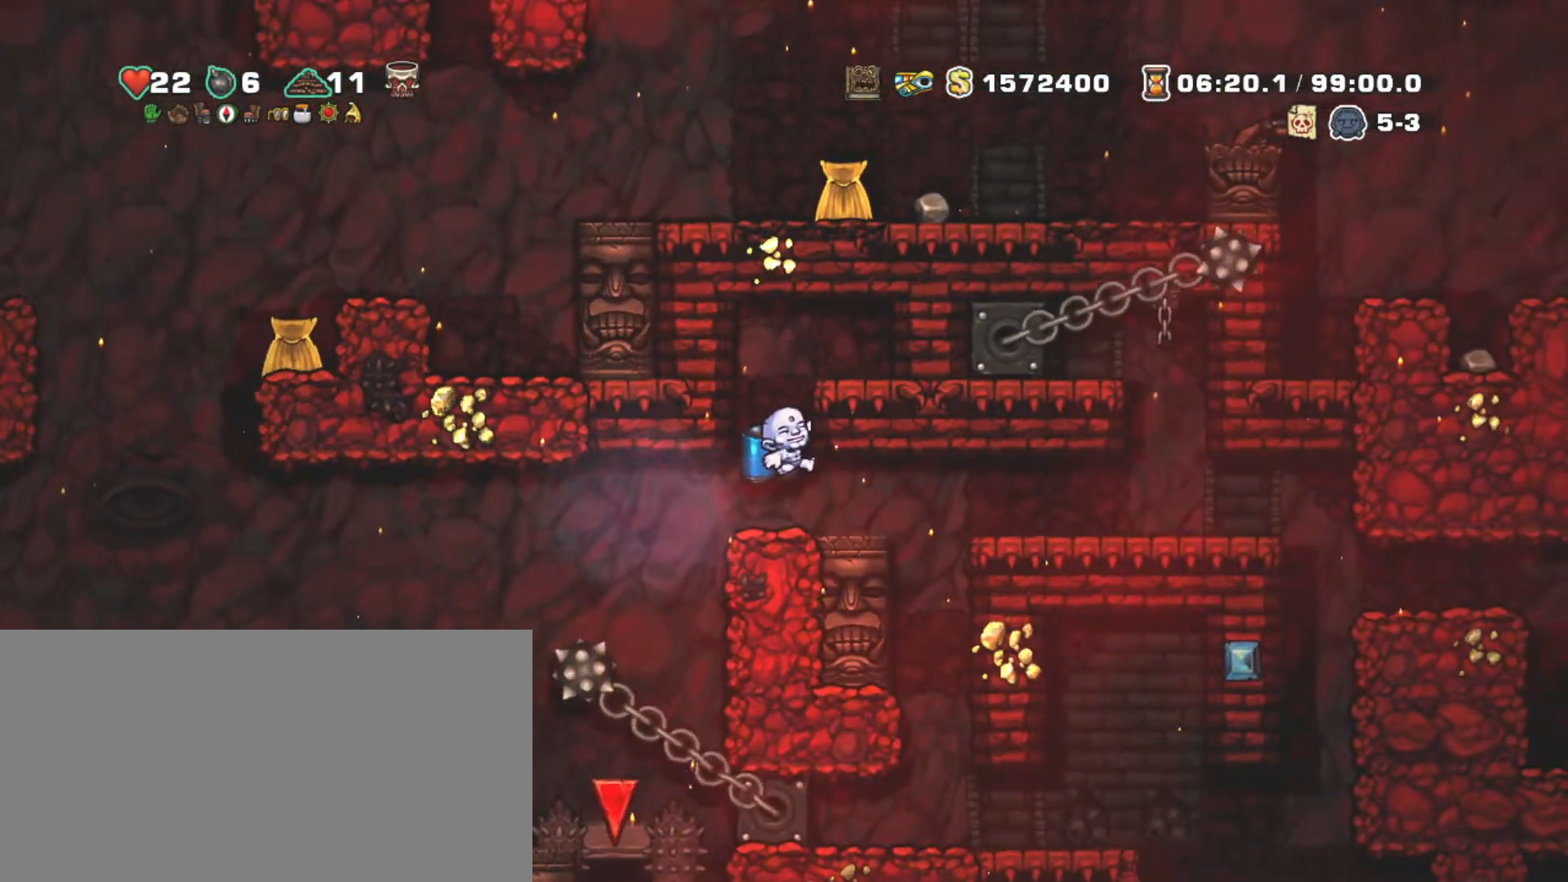
{"keys": ["right", "shift"], "events": [[50, "z", "up"], [100, "down", "up"], [100, "right", "down"]]}
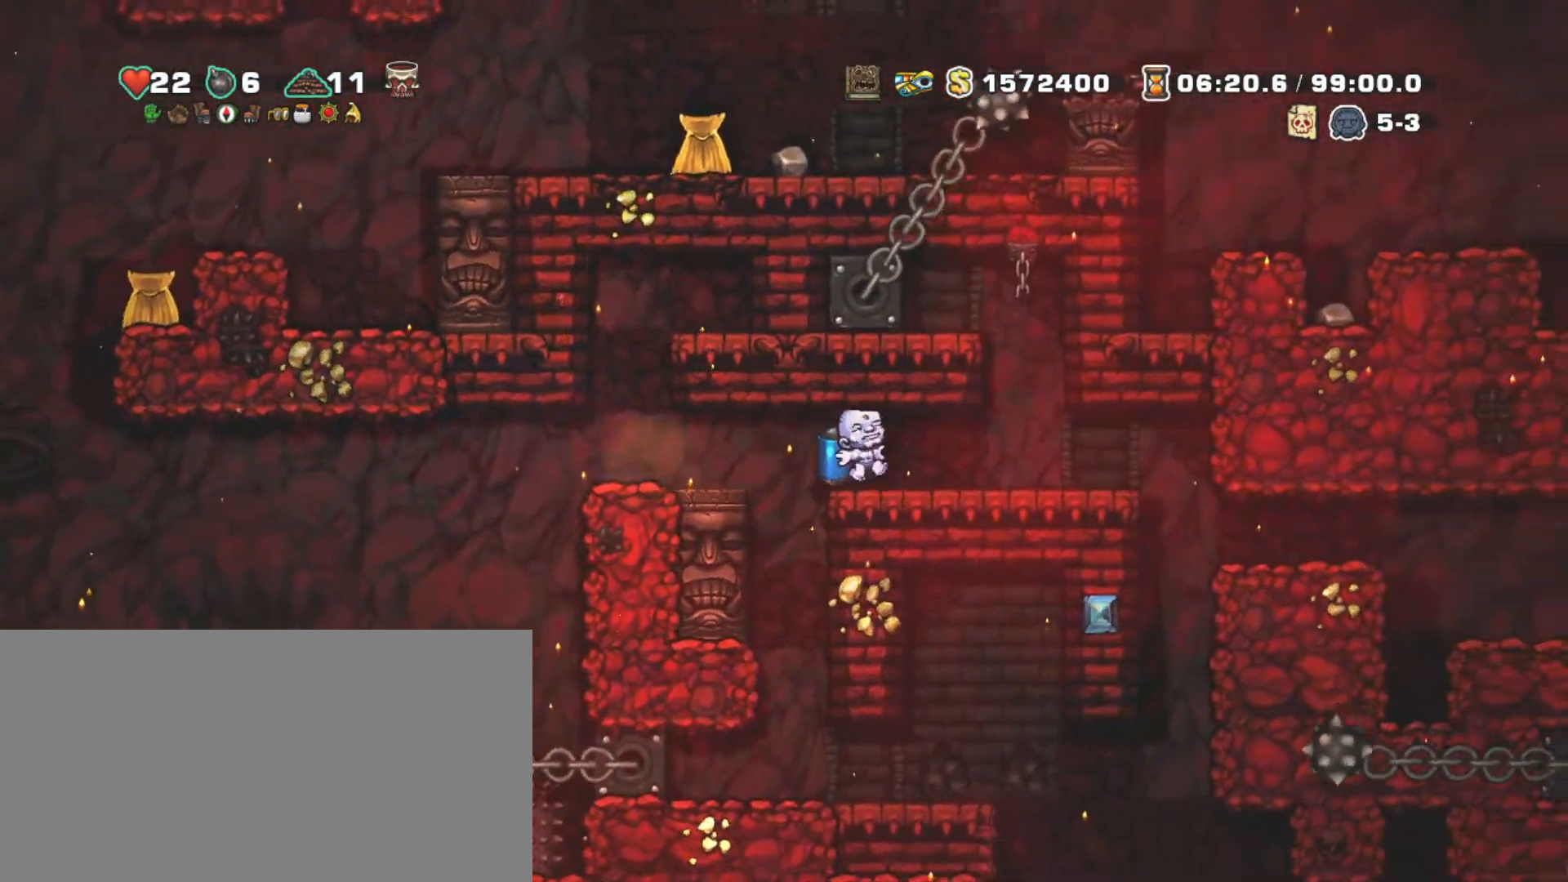
{"keys": ["down"], "events": [[200, "shift", "up"], [250, "right", "up"], [300, "down", "down"]]}
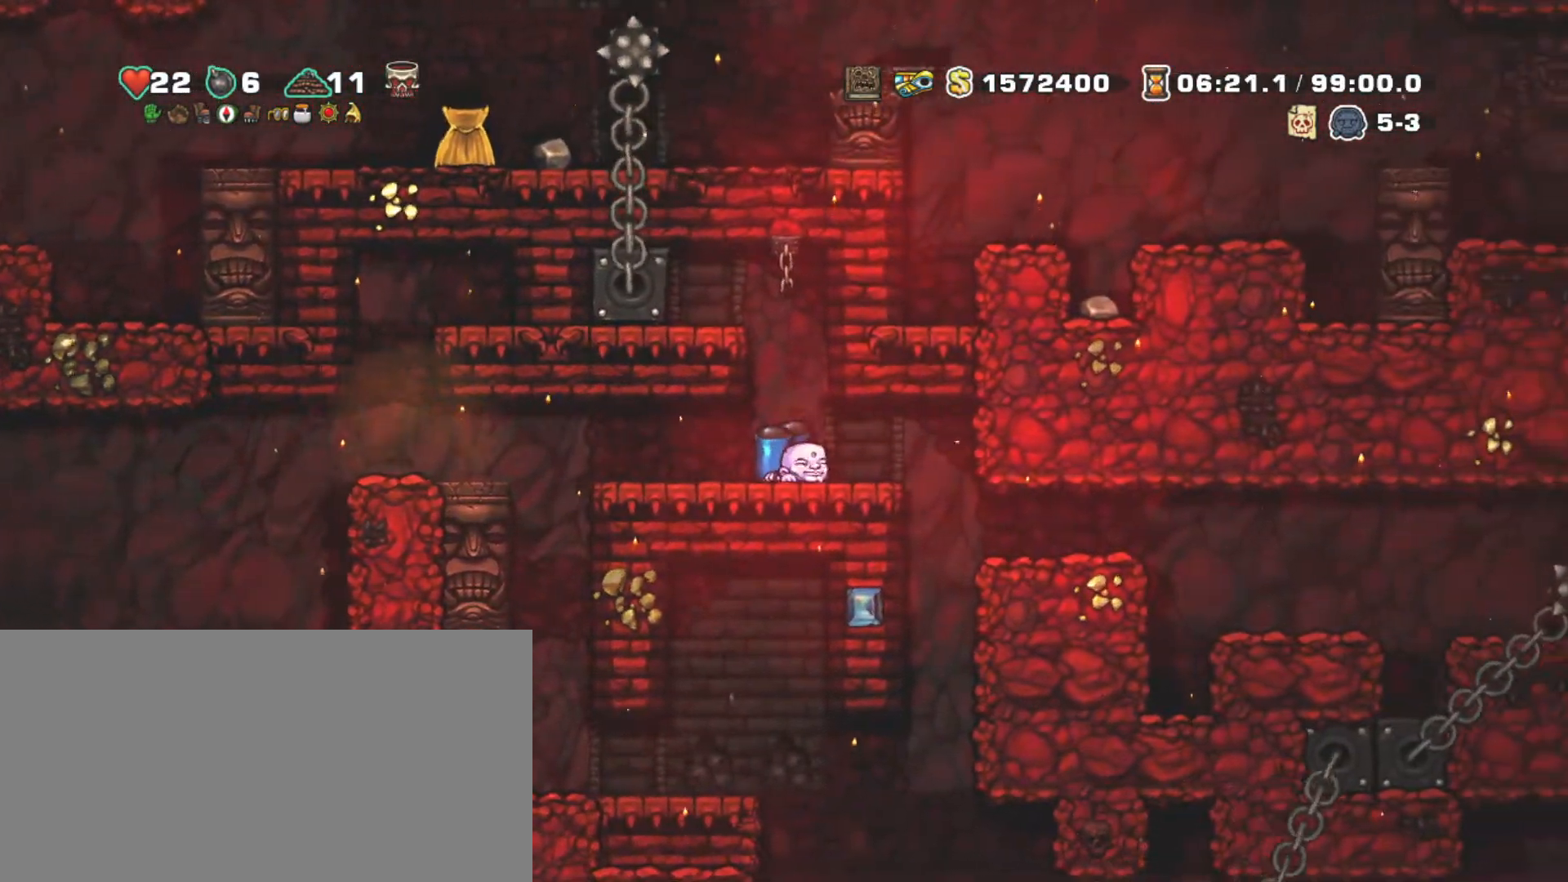
{"keys": ["left", "shift"], "events": [[33, "down", "up"], [83, "right", "down"], [183, "down", "down"], [217, "s", "down"], [267, "right", "up"], [317, "down", "up"], [317, "left", "down"], [317, "s", "up"], [317, "shift", "down"]]}
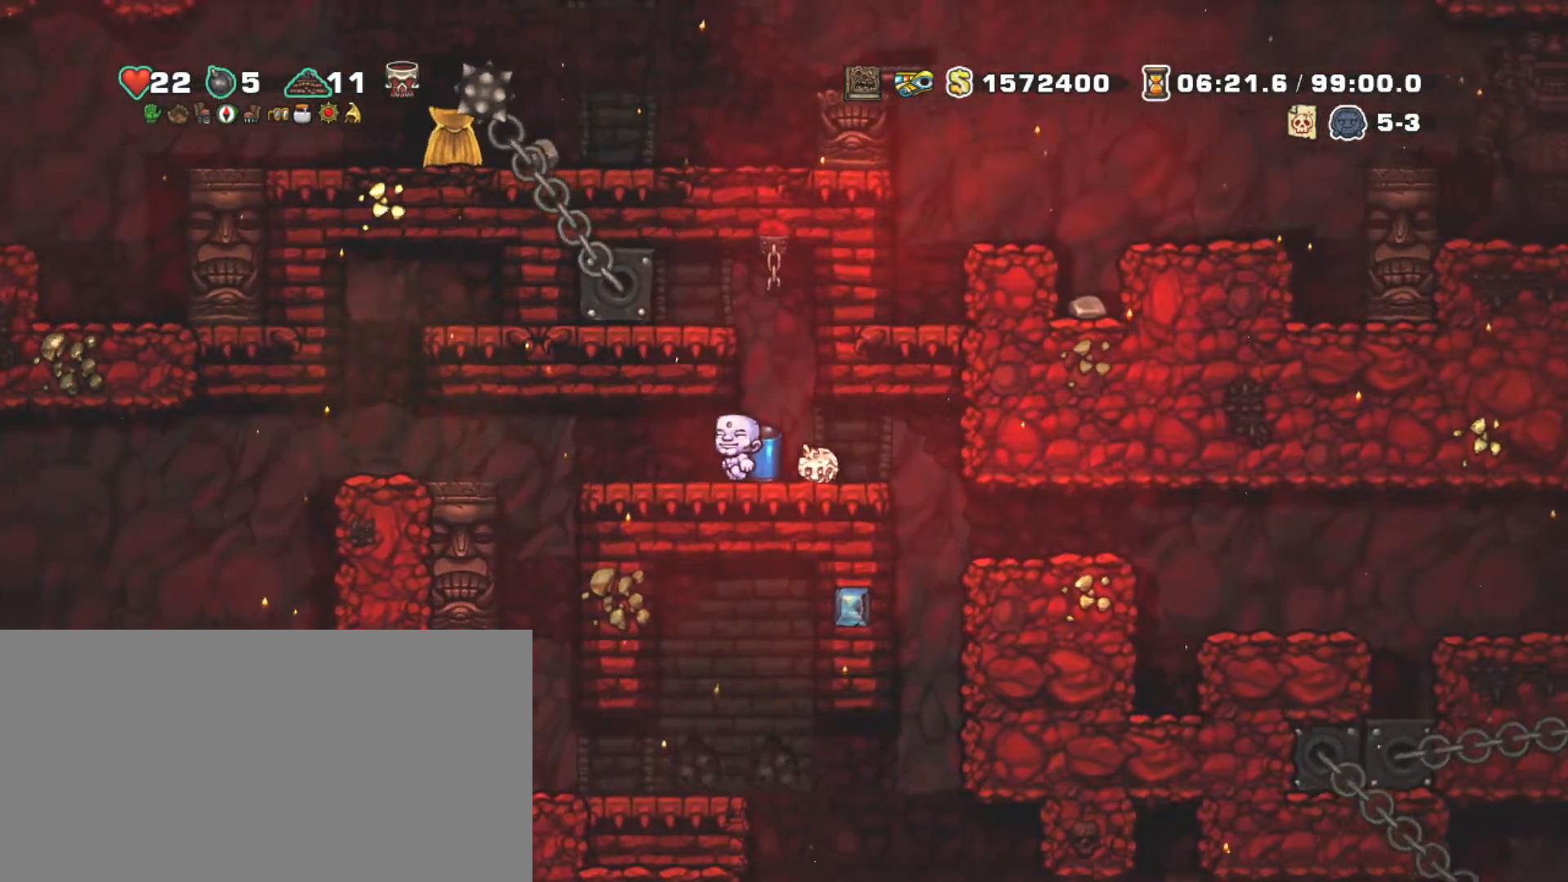
{"keys": ["left", "shift"], "events": []}
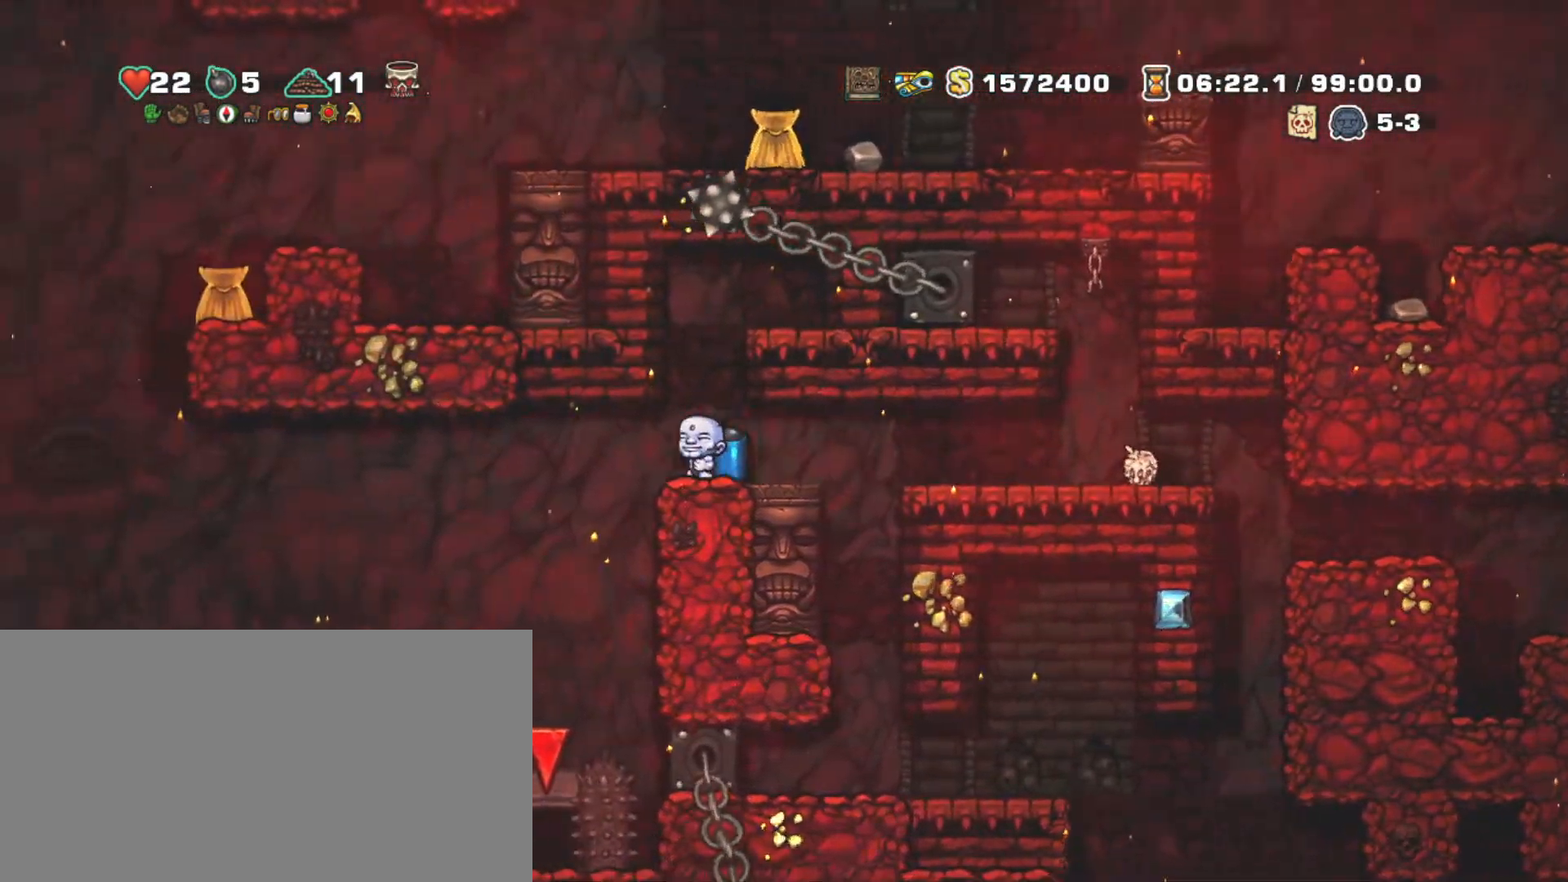
{"keys": ["left", "shift"], "events": [[350, "z", "down"], [450, "z", "up"]]}